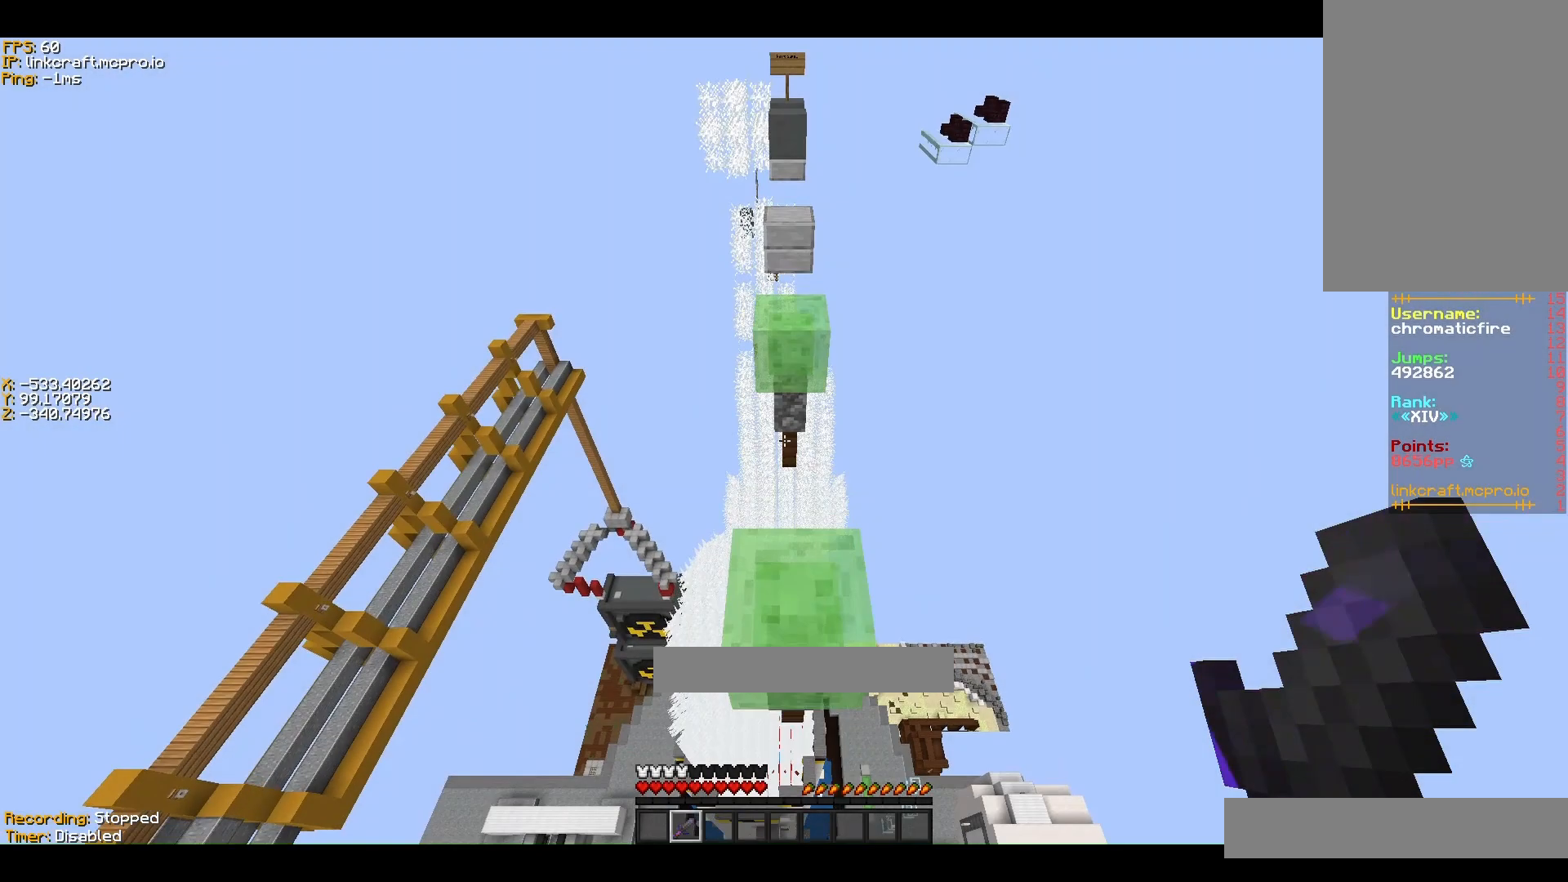
Gameplay with keyboard; each line is a JSON object with the keys held at the frame after it. "events" lists presses ("down") and releases ("up") of "a", "ctrl", "d", "s", "shift", "space" and "w" between this image and that frame as [ms after this image, input, new state], when the widget could be followed in between. No other keys are recorded. Mouse input is not recorded.
{"keys": ["ctrl", "space", "w"], "events": []}
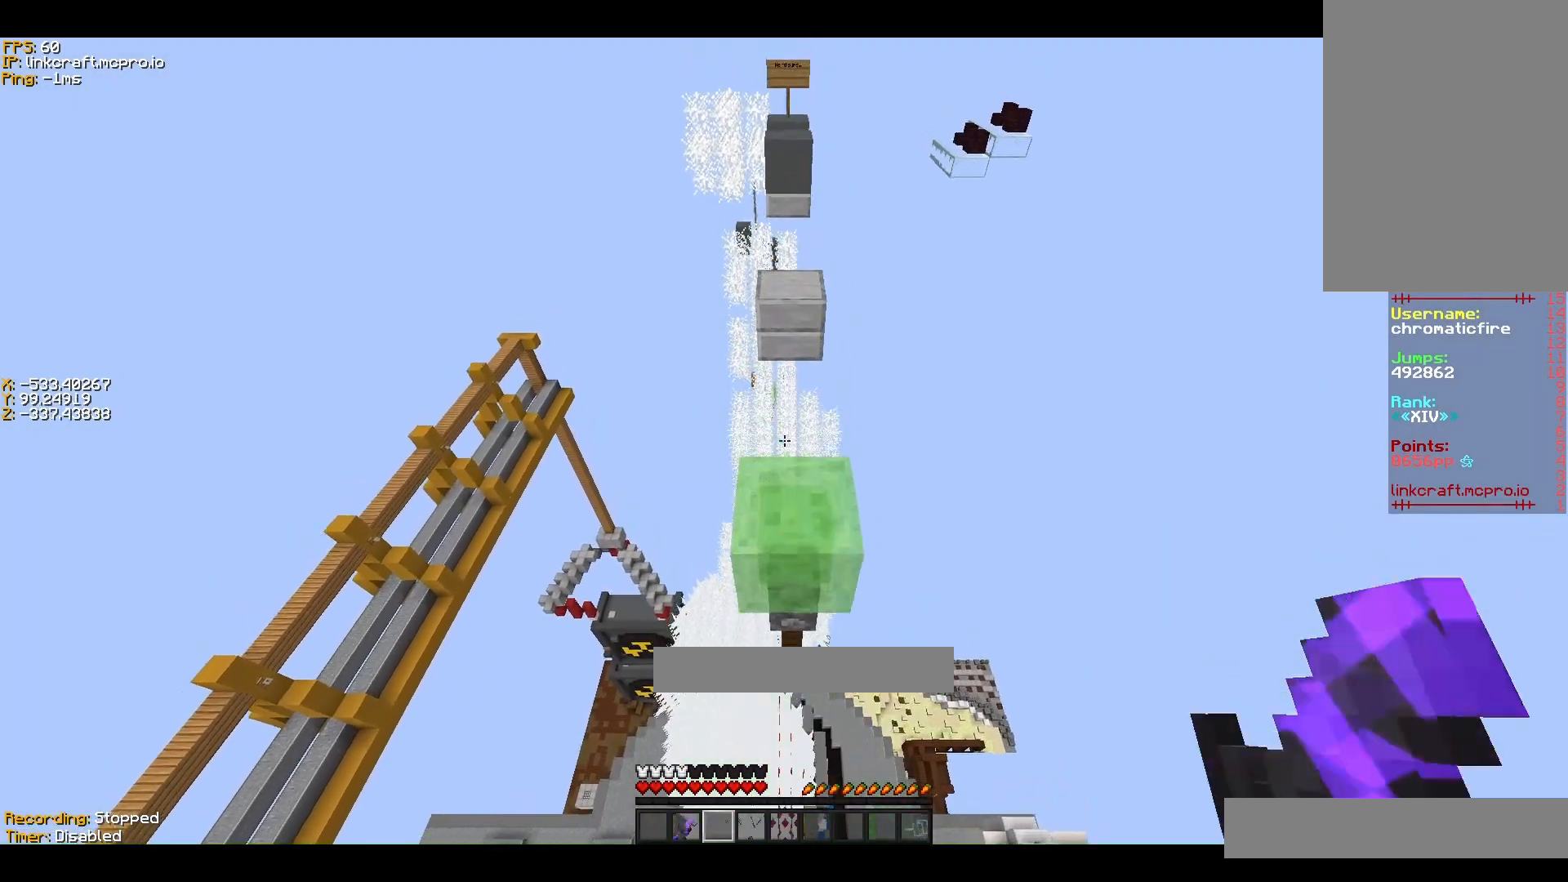
{"keys": ["ctrl", "space", "w"], "events": []}
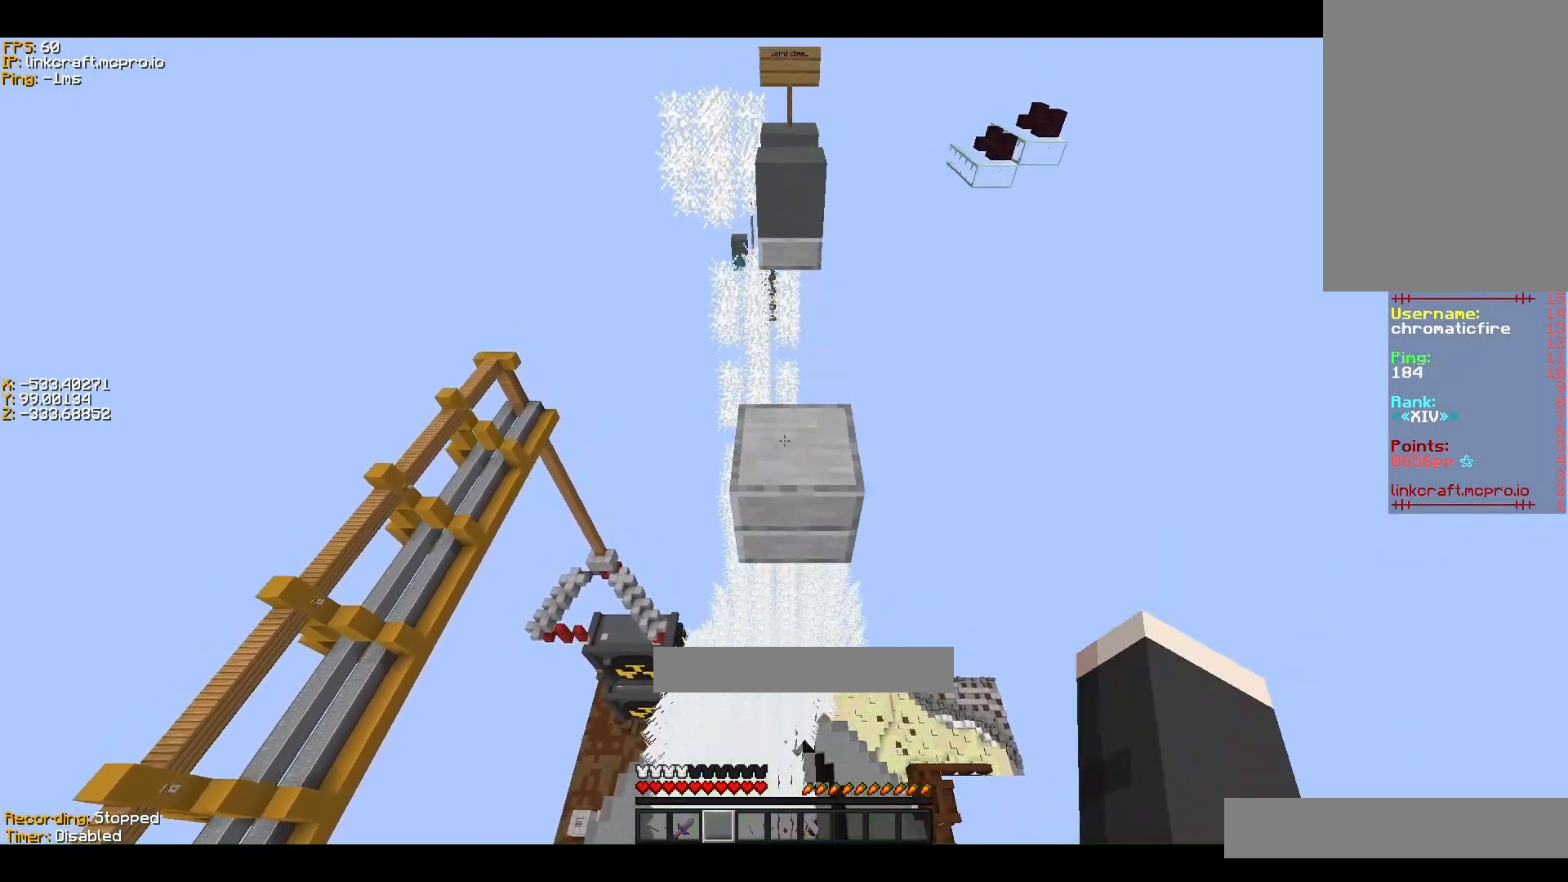
{"keys": ["ctrl", "space", "w"], "events": []}
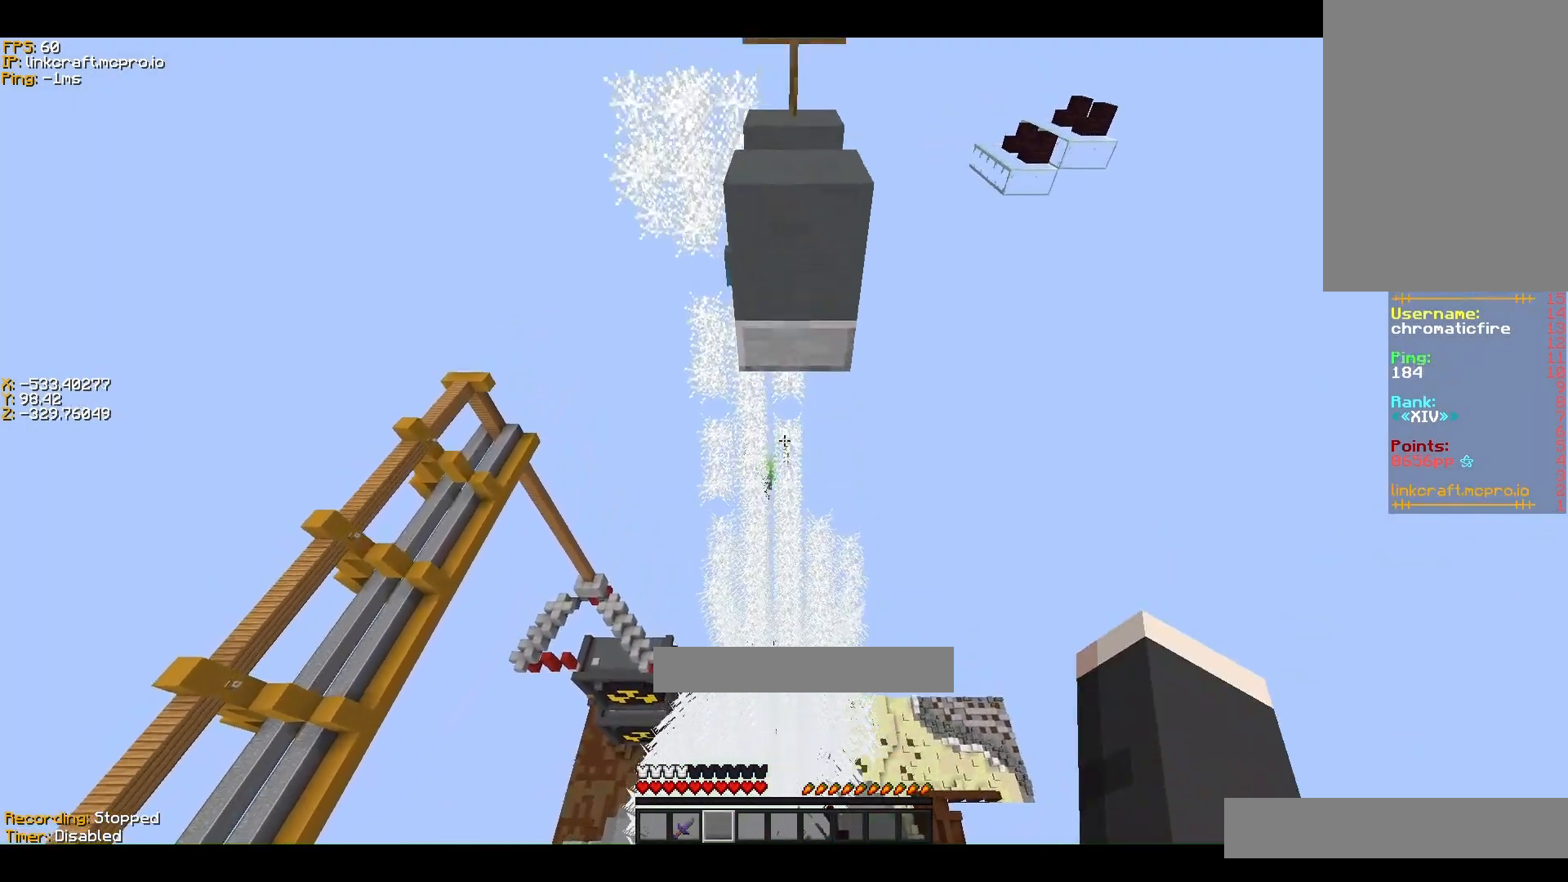
{"keys": ["ctrl", "shift", "w"], "events": [[167, "space", "up"], [433, "shift", "down"]]}
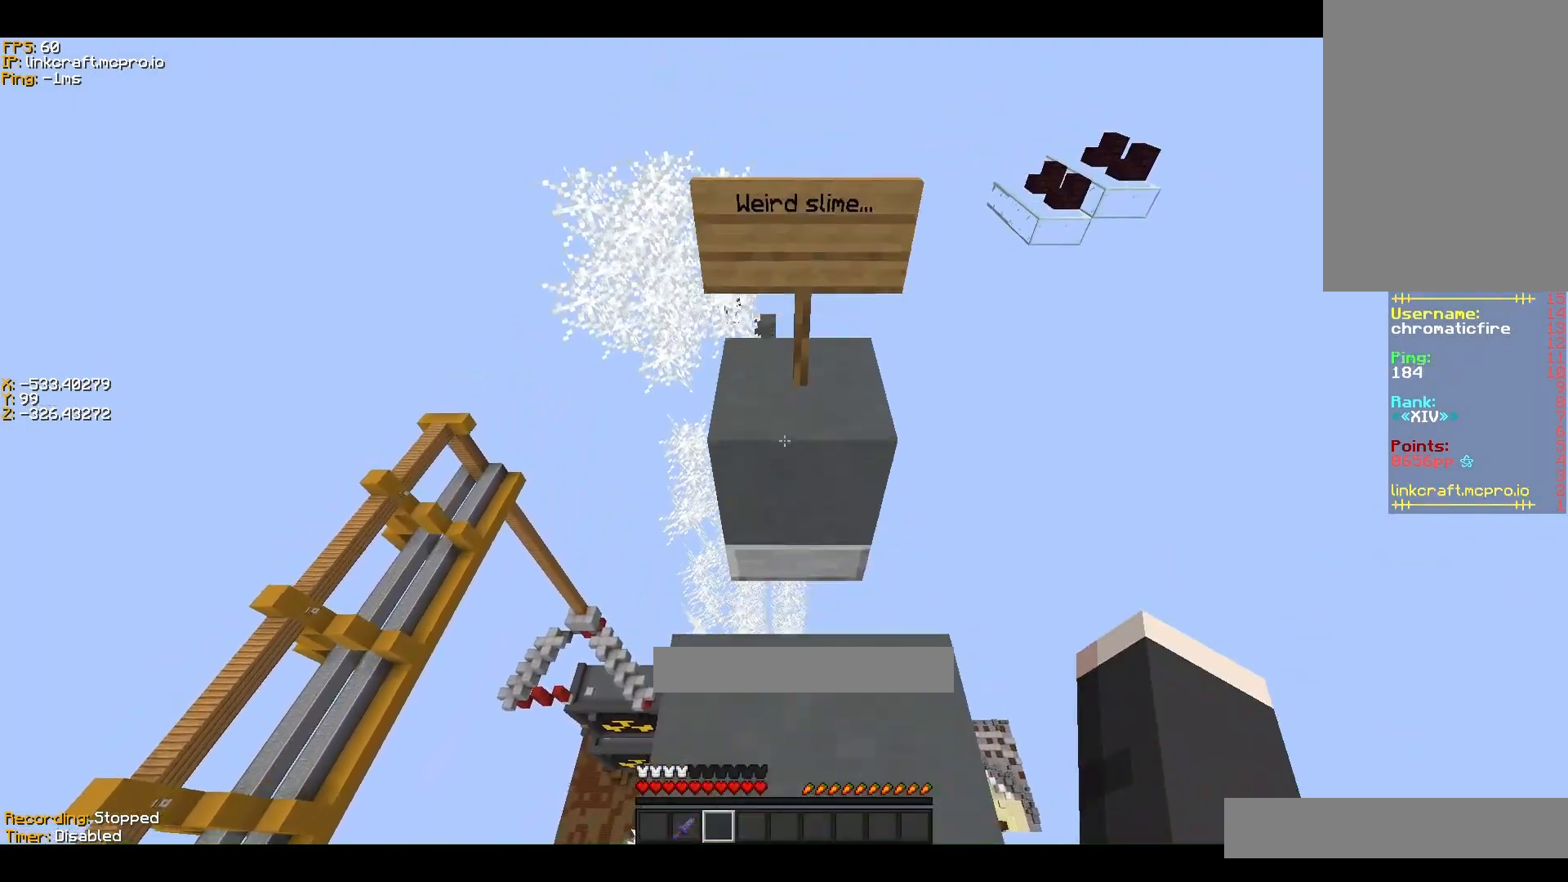
{"keys": ["ctrl", "d", "s", "shift"], "events": [[100, "w", "up"], [267, "s", "down"], [500, "d", "down"]]}
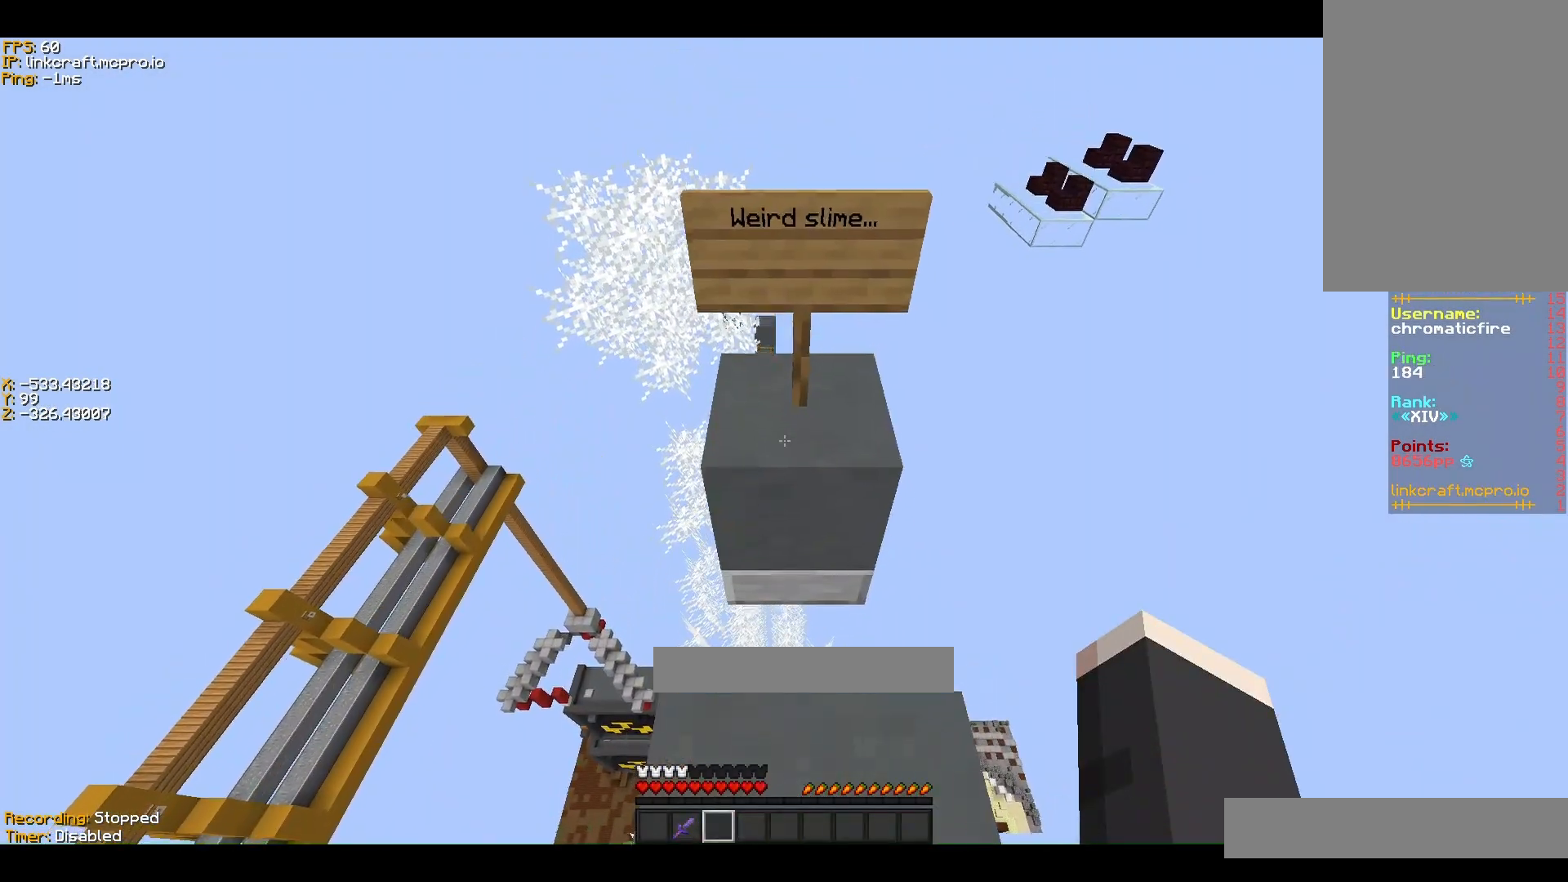
{"keys": ["ctrl", "d", "s", "shift"], "events": [[67, "s", "up"], [500, "s", "down"]]}
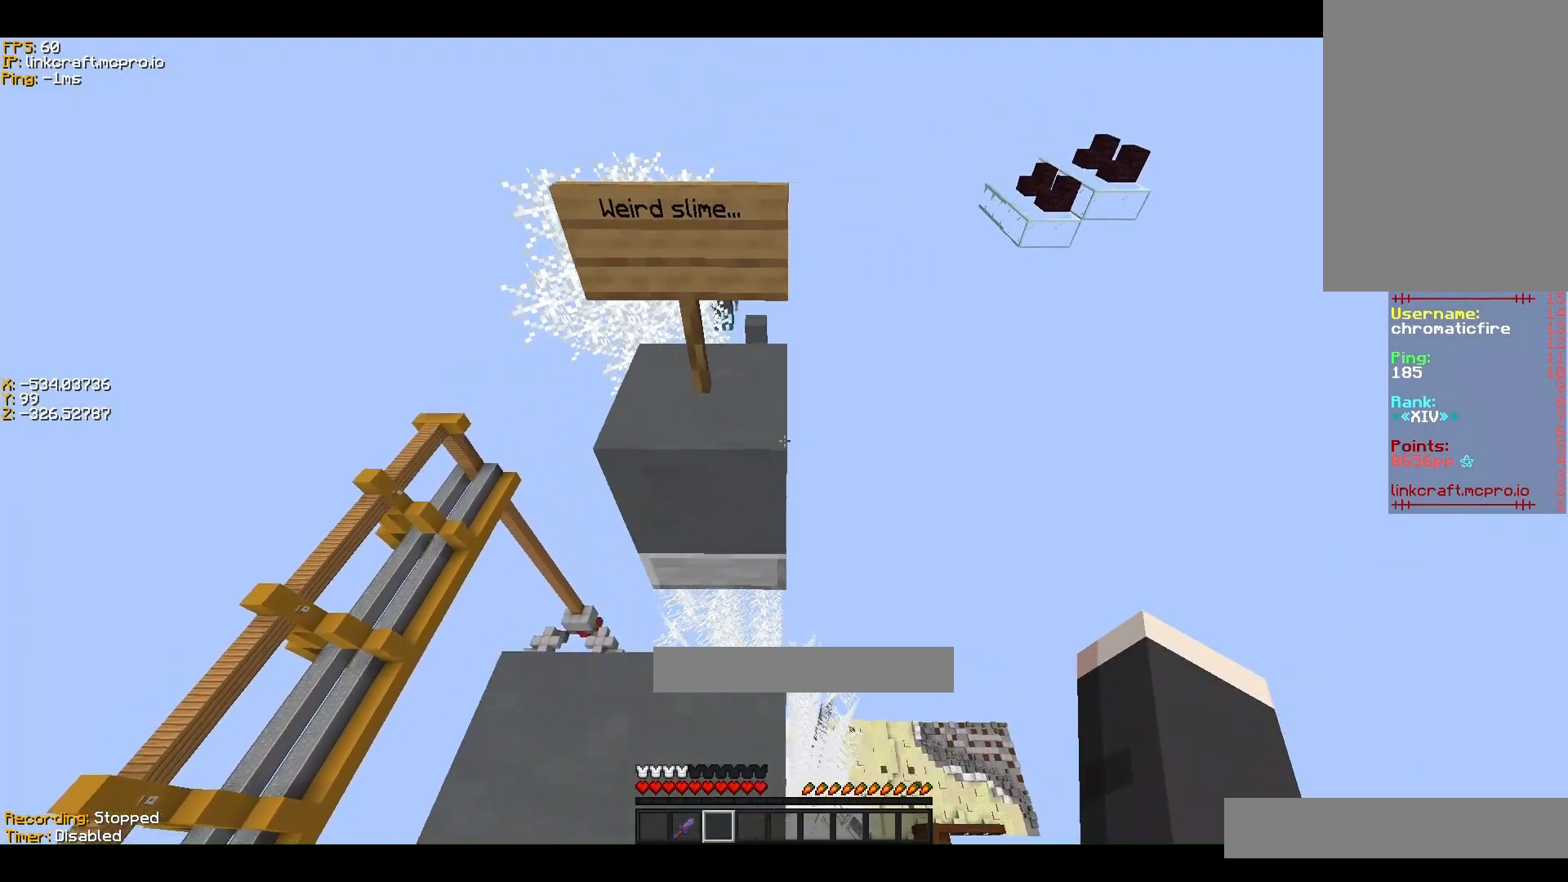
{"keys": ["ctrl", "shift"], "events": [[100, "d", "up"], [167, "d", "down"], [167, "s", "up"], [200, "d", "up"]]}
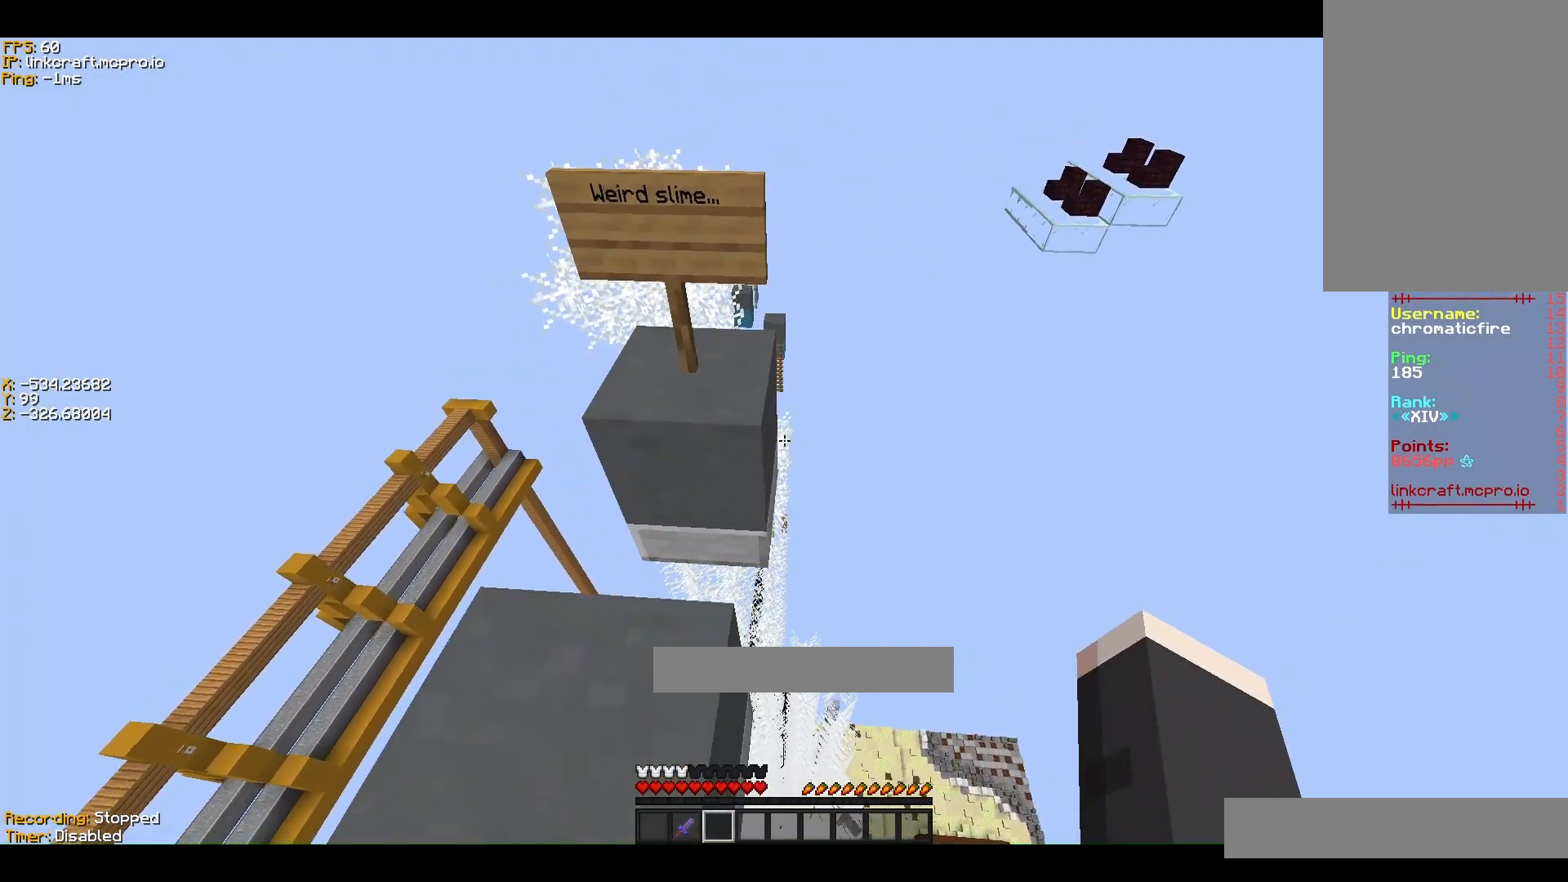
{"keys": ["ctrl", "space", "w"], "events": [[333, "shift", "up"], [500, "space", "down"], [500, "w", "down"]]}
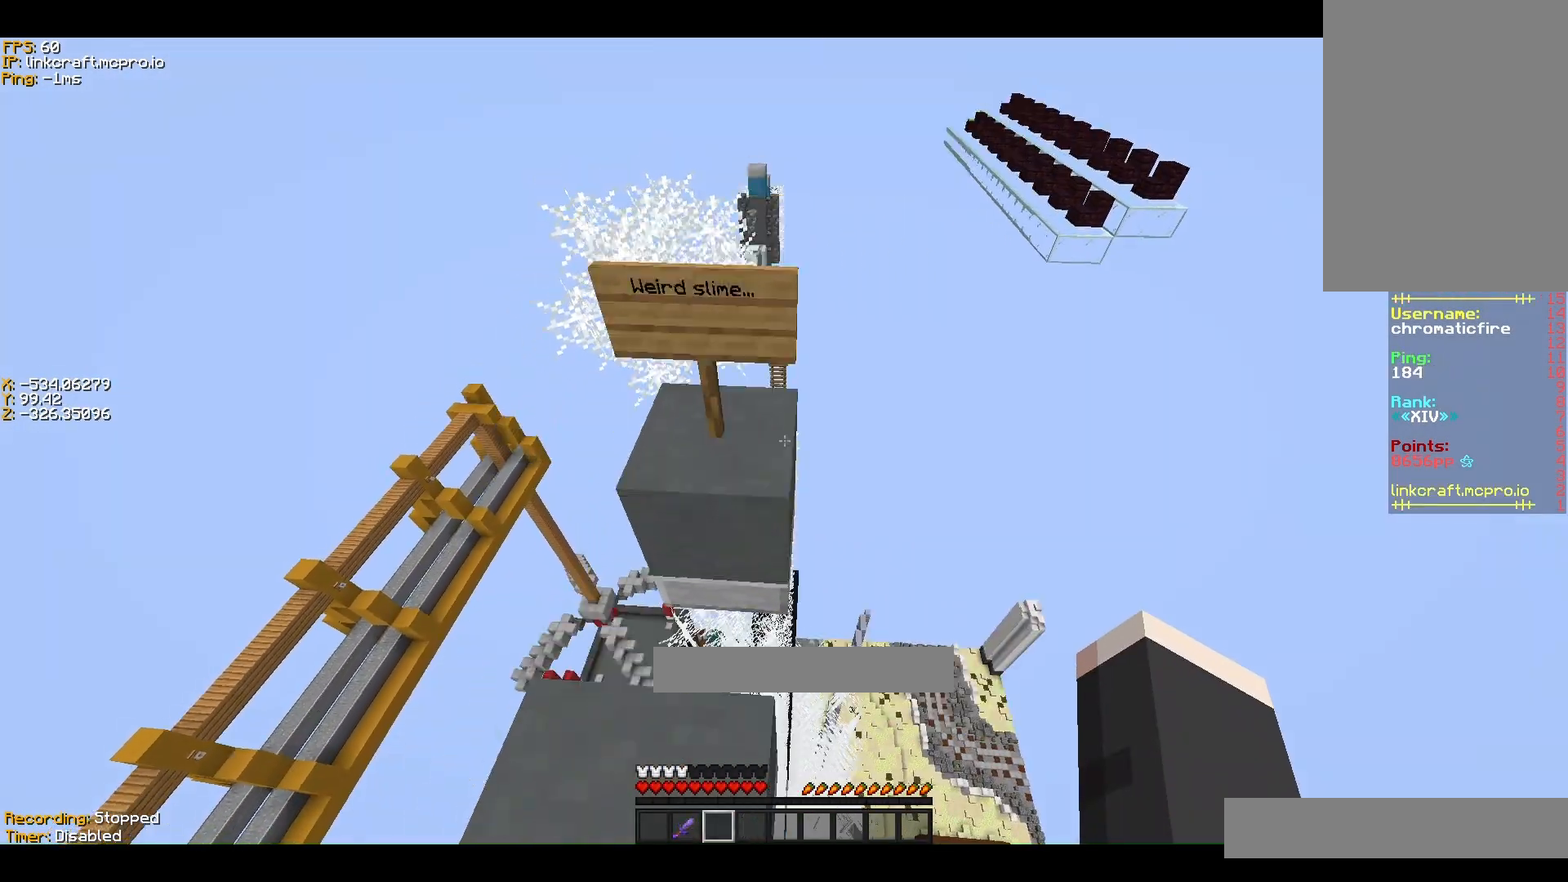
{"keys": ["ctrl", "space", "w"], "events": []}
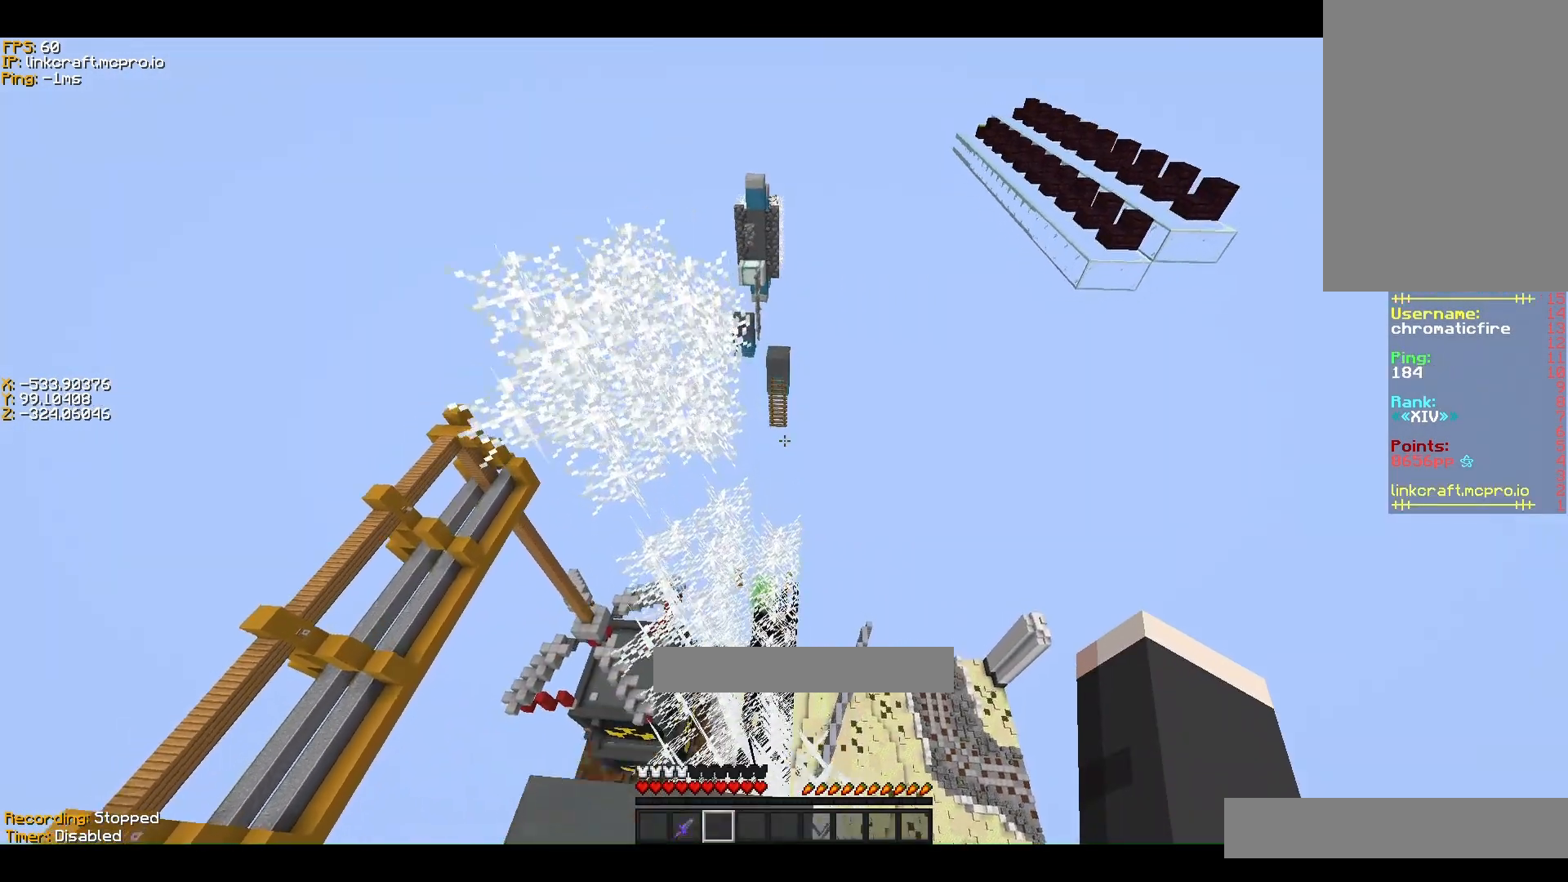
{"keys": ["ctrl", "w"], "events": [[233, "space", "up"]]}
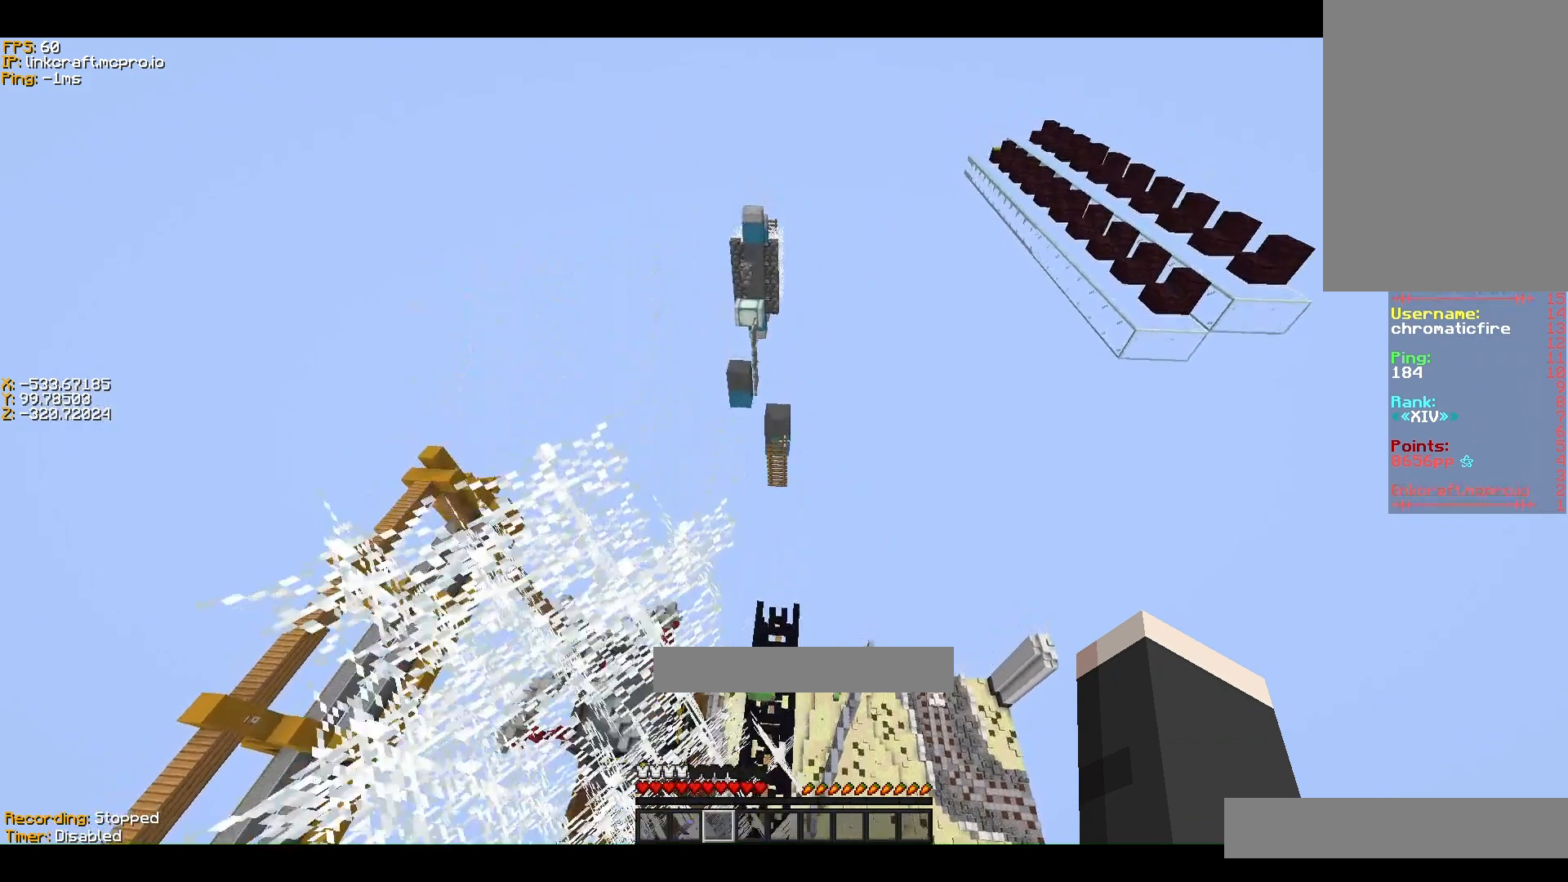
{"keys": ["a", "ctrl", "w"], "events": [[300, "a", "down"]]}
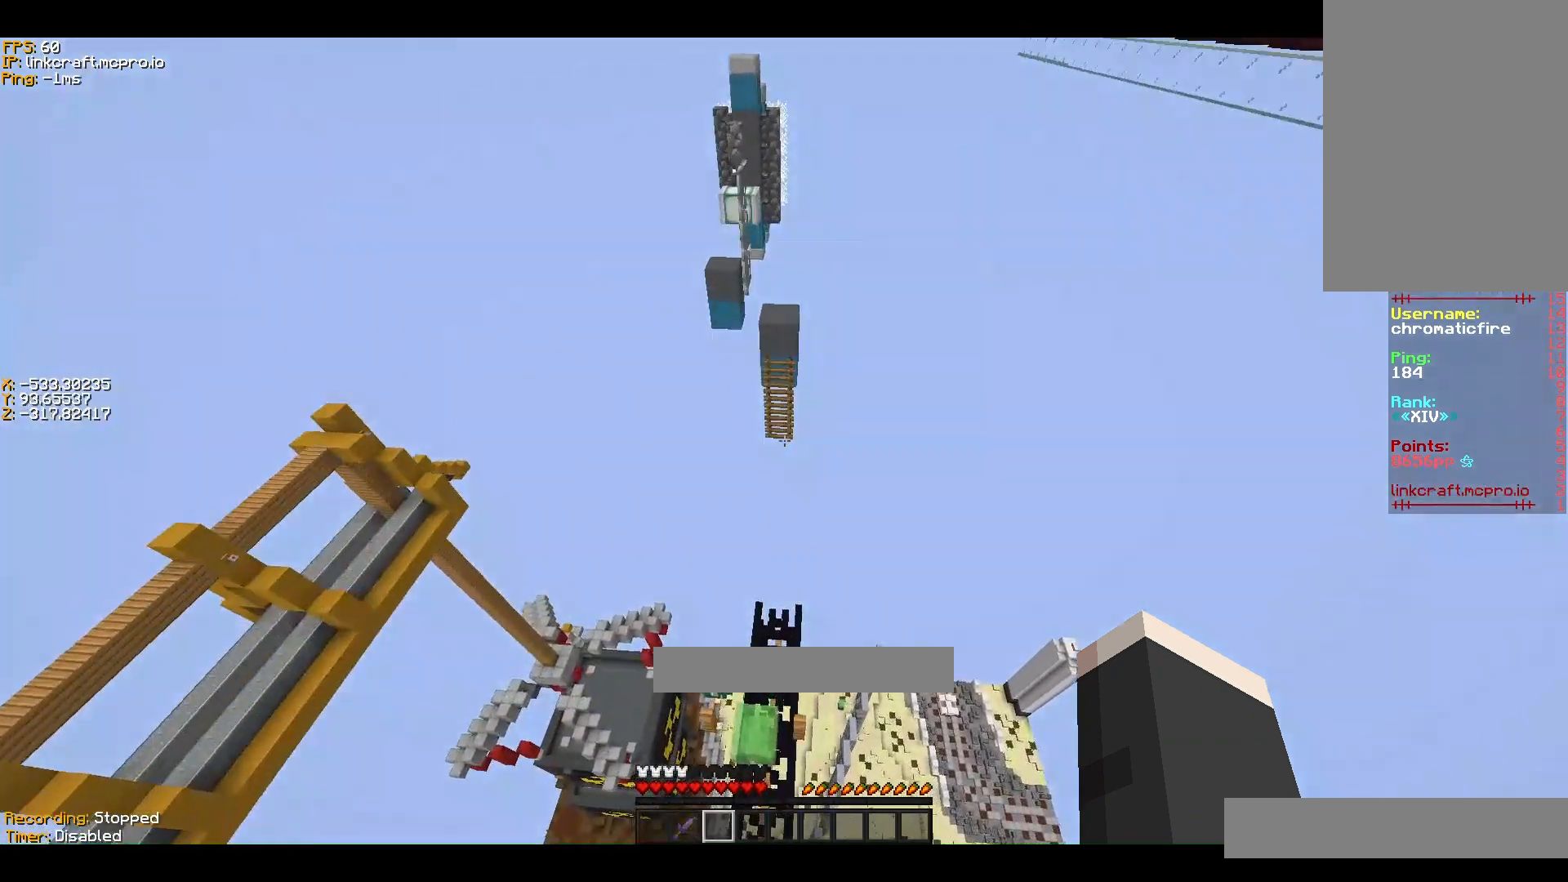
{"keys": ["ctrl", "w"], "events": [[133, "a", "up"]]}
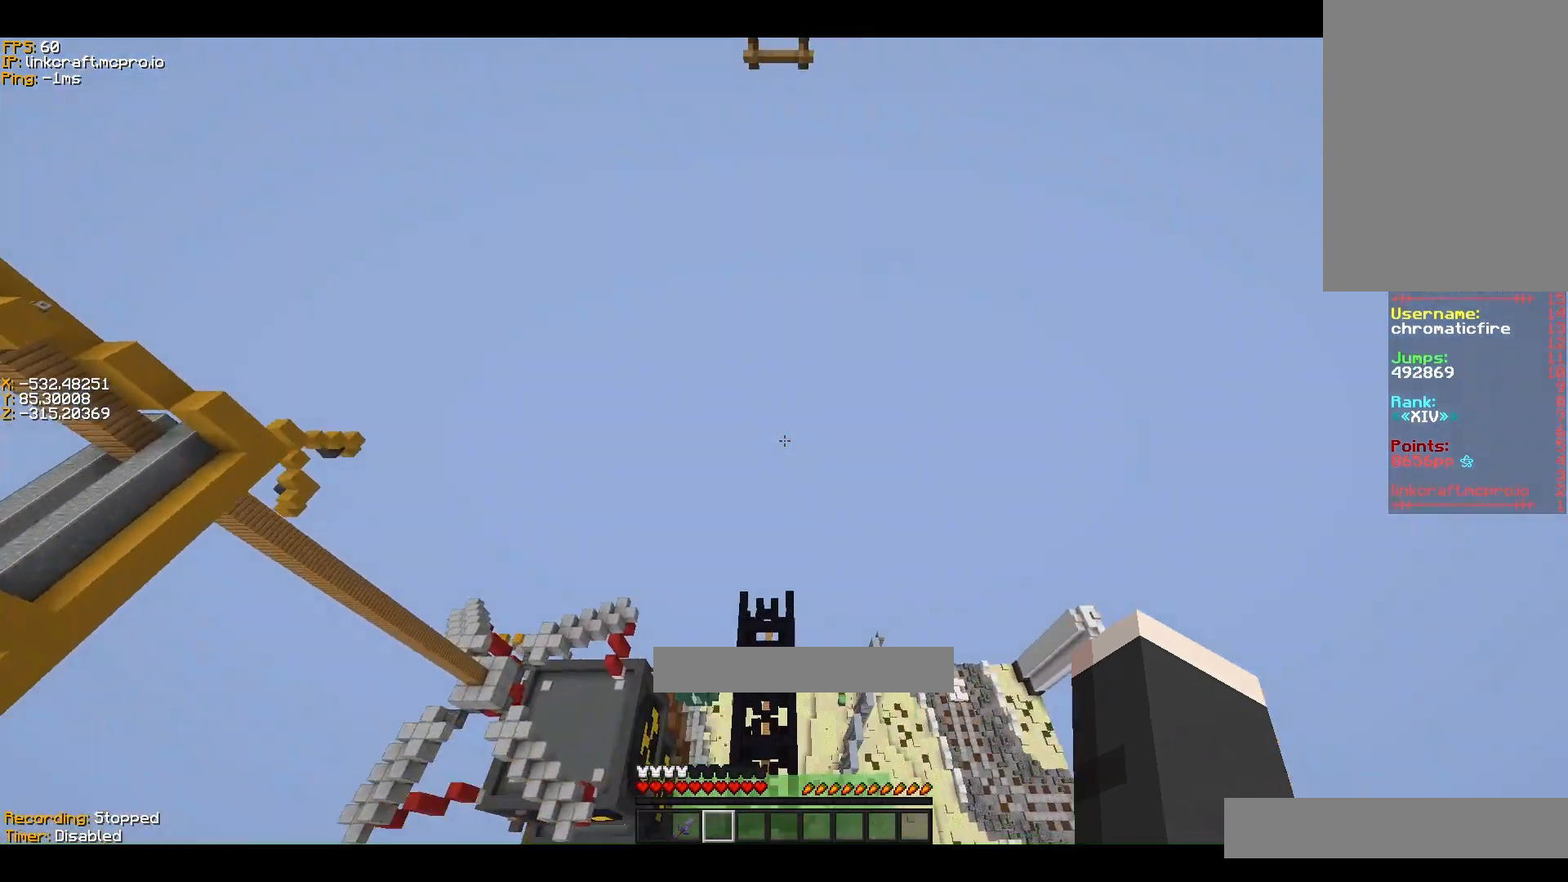
{"keys": ["ctrl", "w"], "events": []}
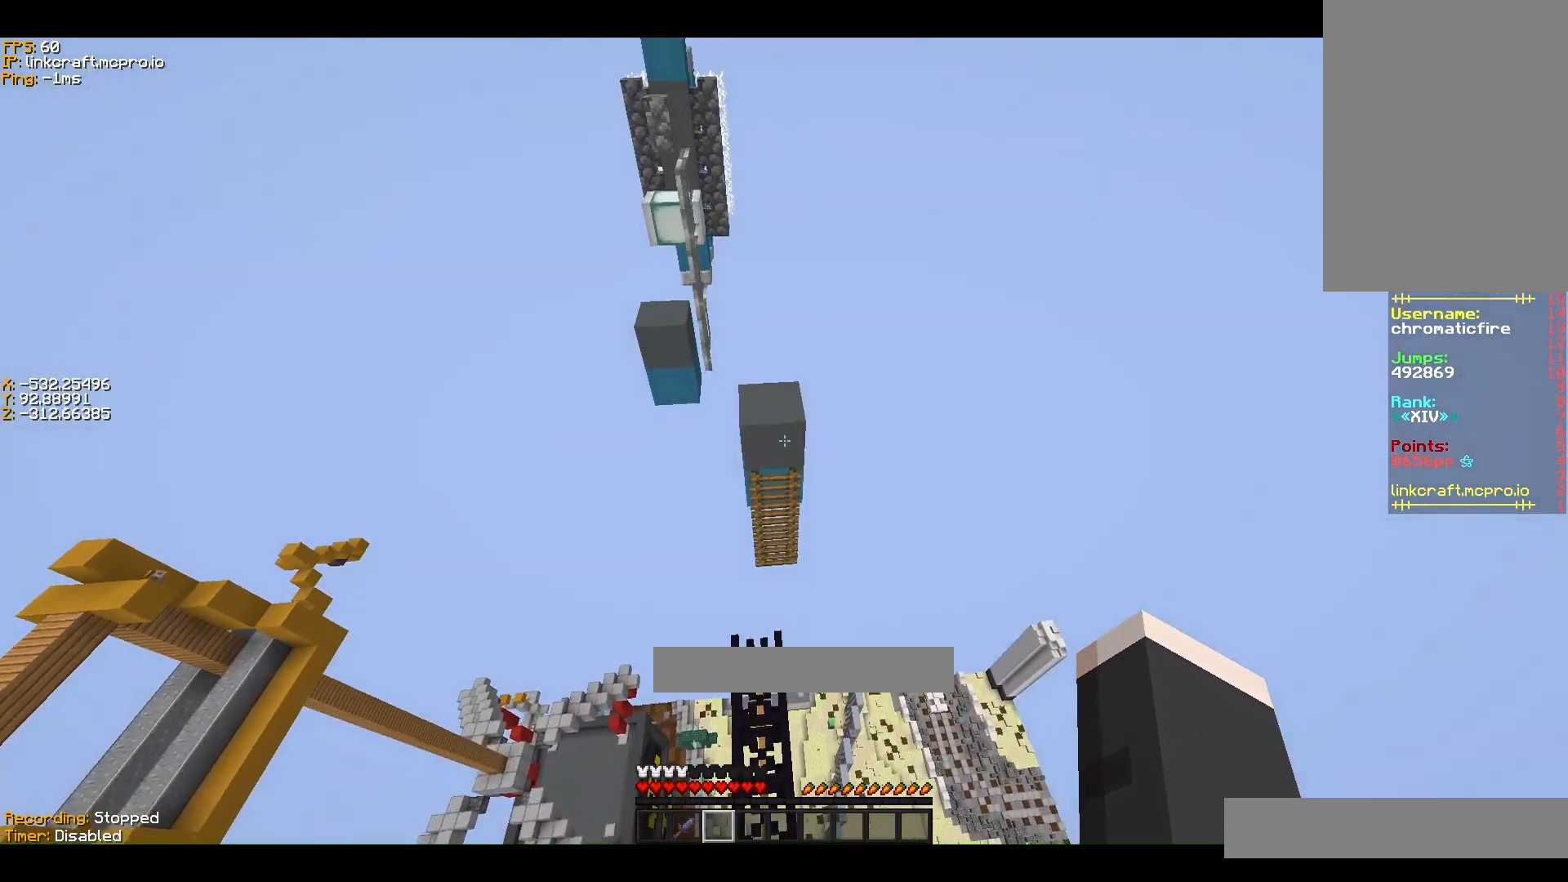
{"keys": ["ctrl", "w"], "events": []}
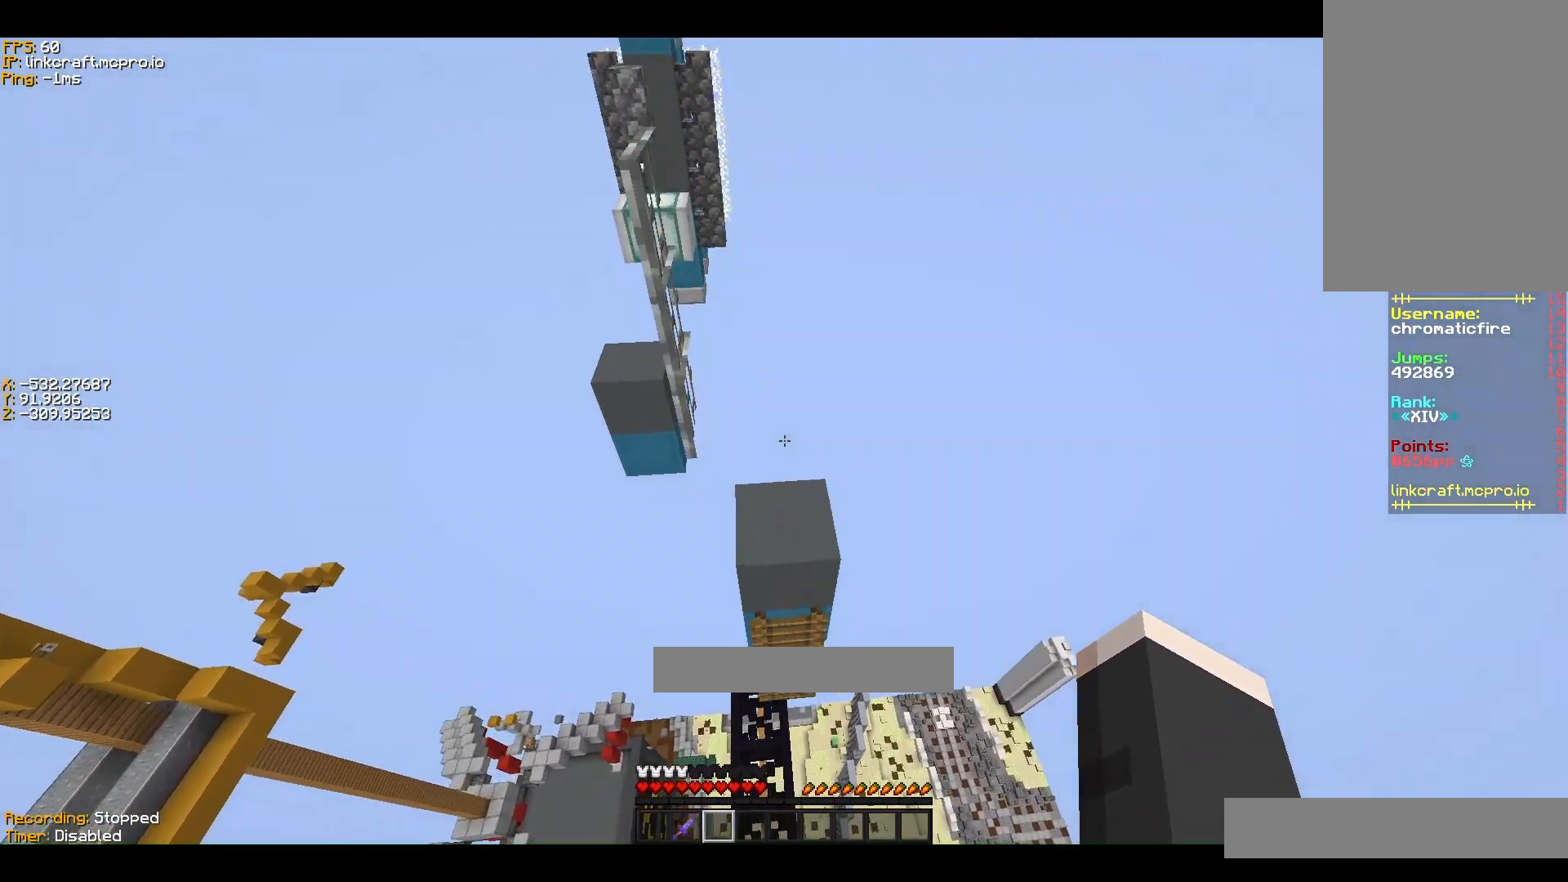
{"keys": ["ctrl", "shift", "w"], "events": [[167, "shift", "down"], [233, "d", "down"], [433, "d", "up"]]}
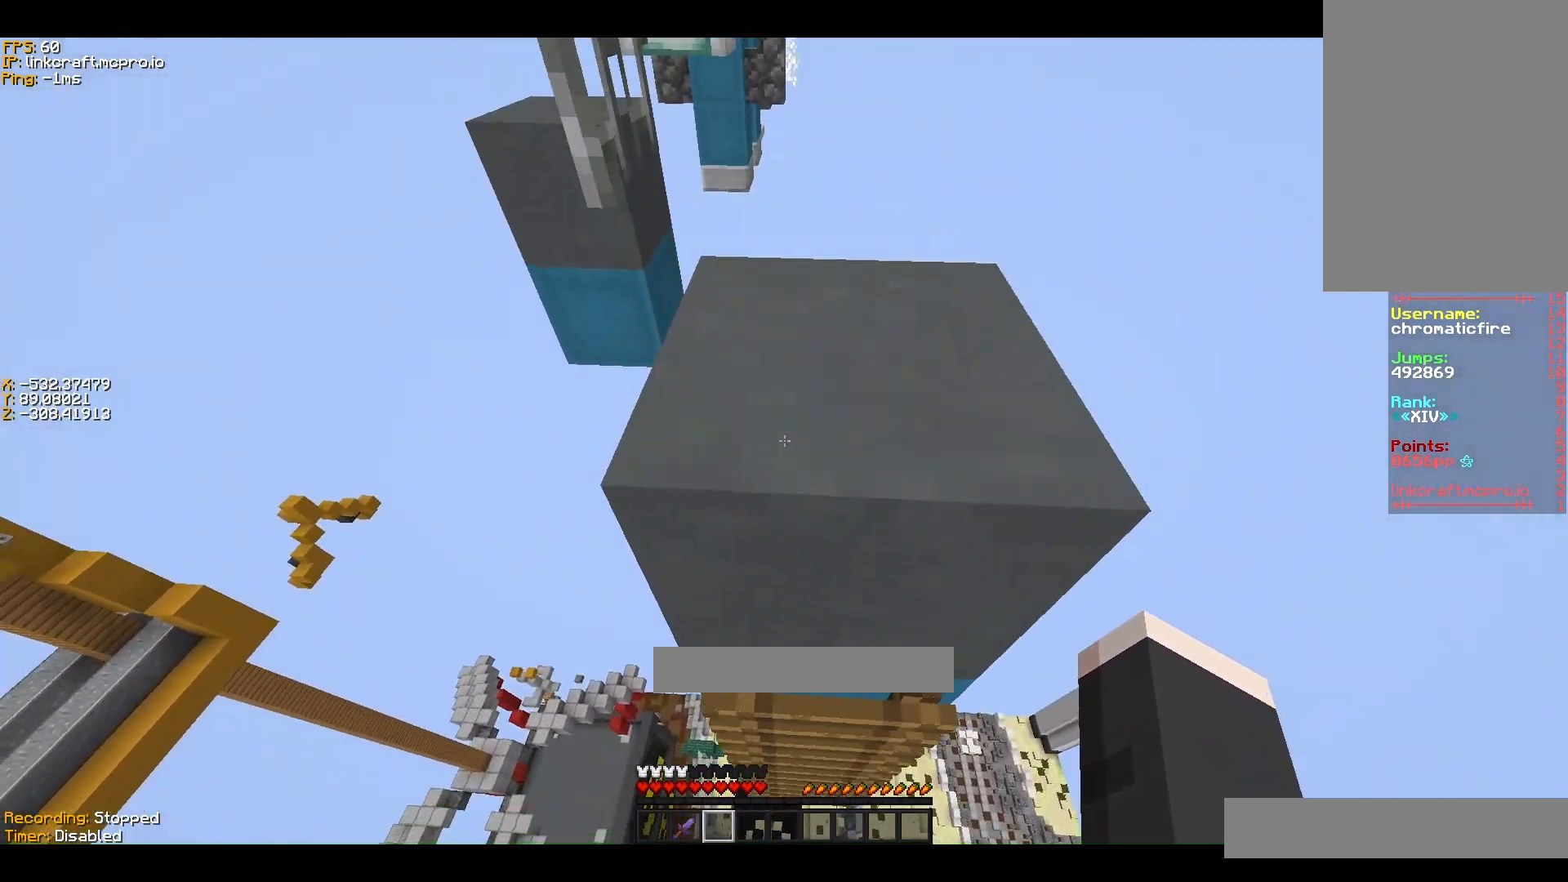
{"keys": ["ctrl", "d", "shift", "w"], "events": [[233, "space", "down"], [333, "d", "down"], [500, "space", "up"]]}
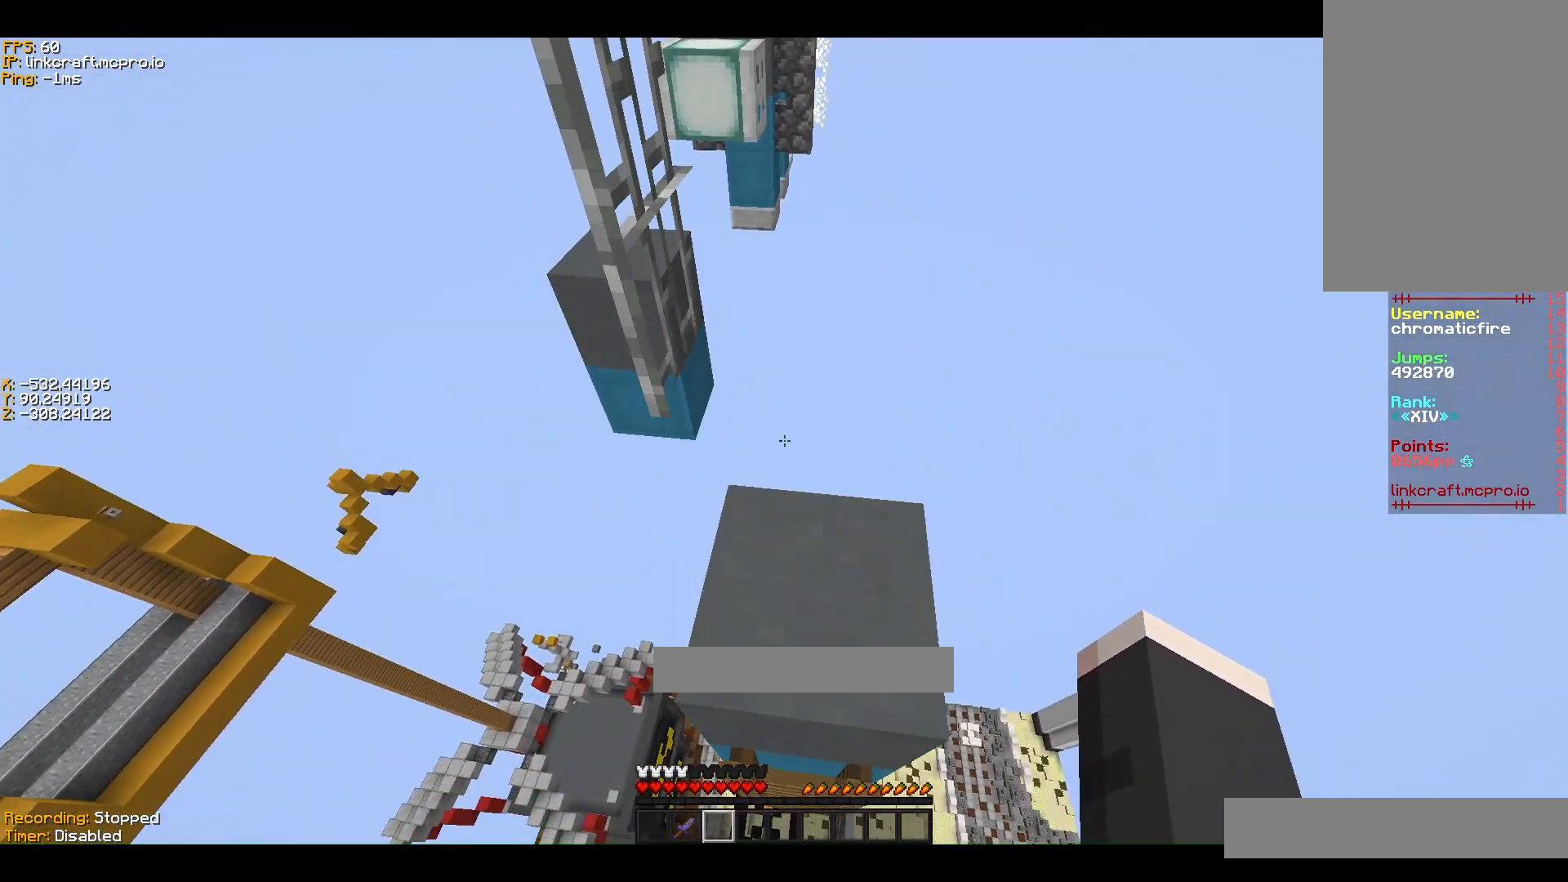
{"keys": ["d", "s", "shift"], "events": [[100, "w", "up"], [300, "s", "down"], [433, "ctrl", "up"]]}
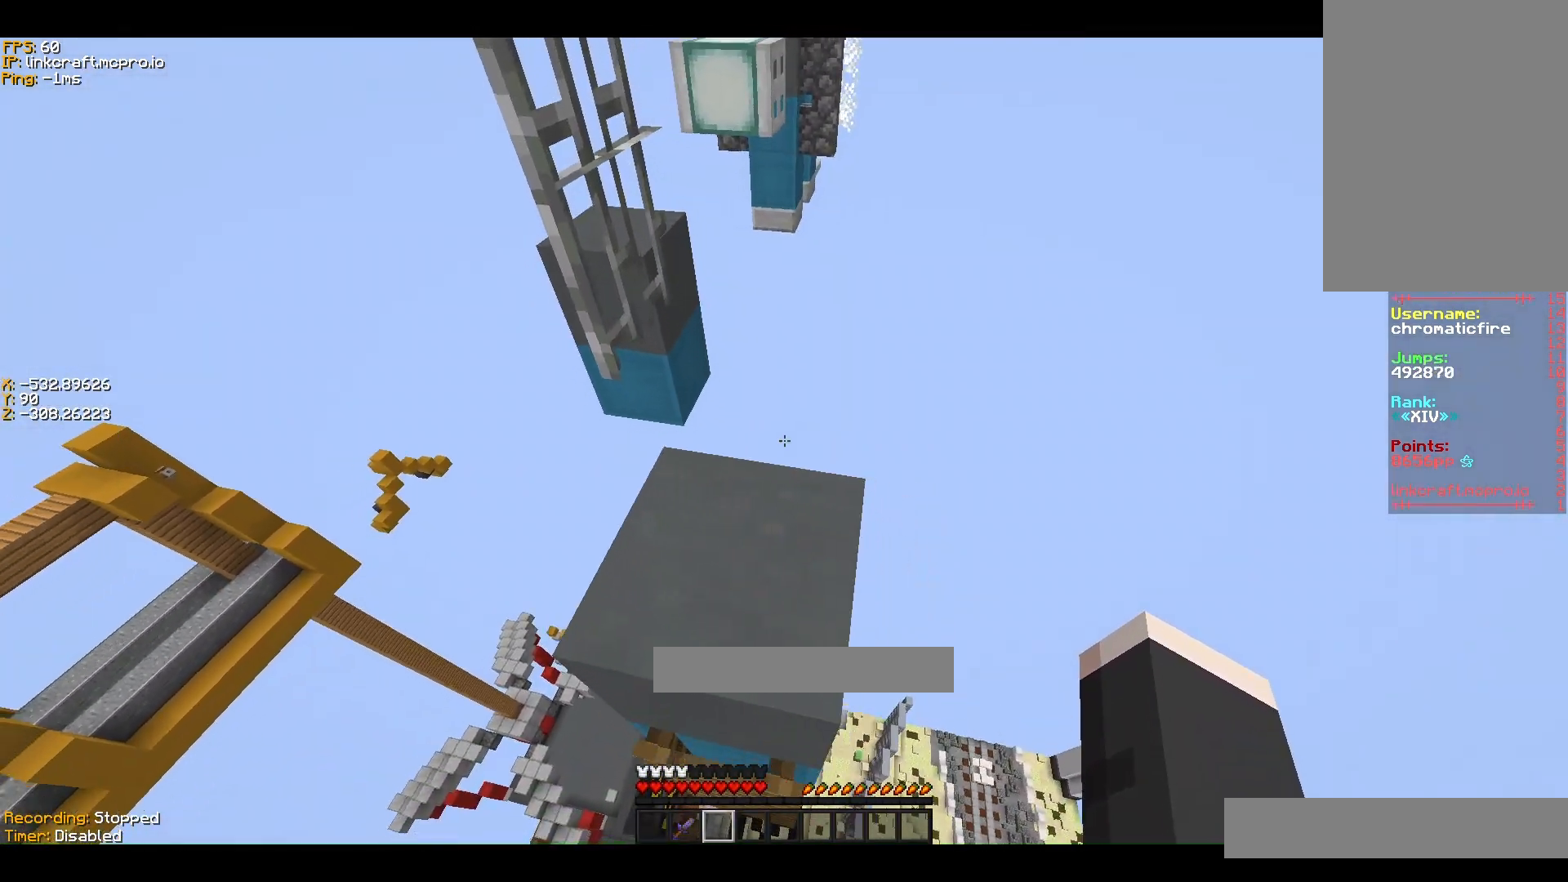
{"keys": ["shift"], "events": [[100, "s", "up"], [133, "d", "up"]]}
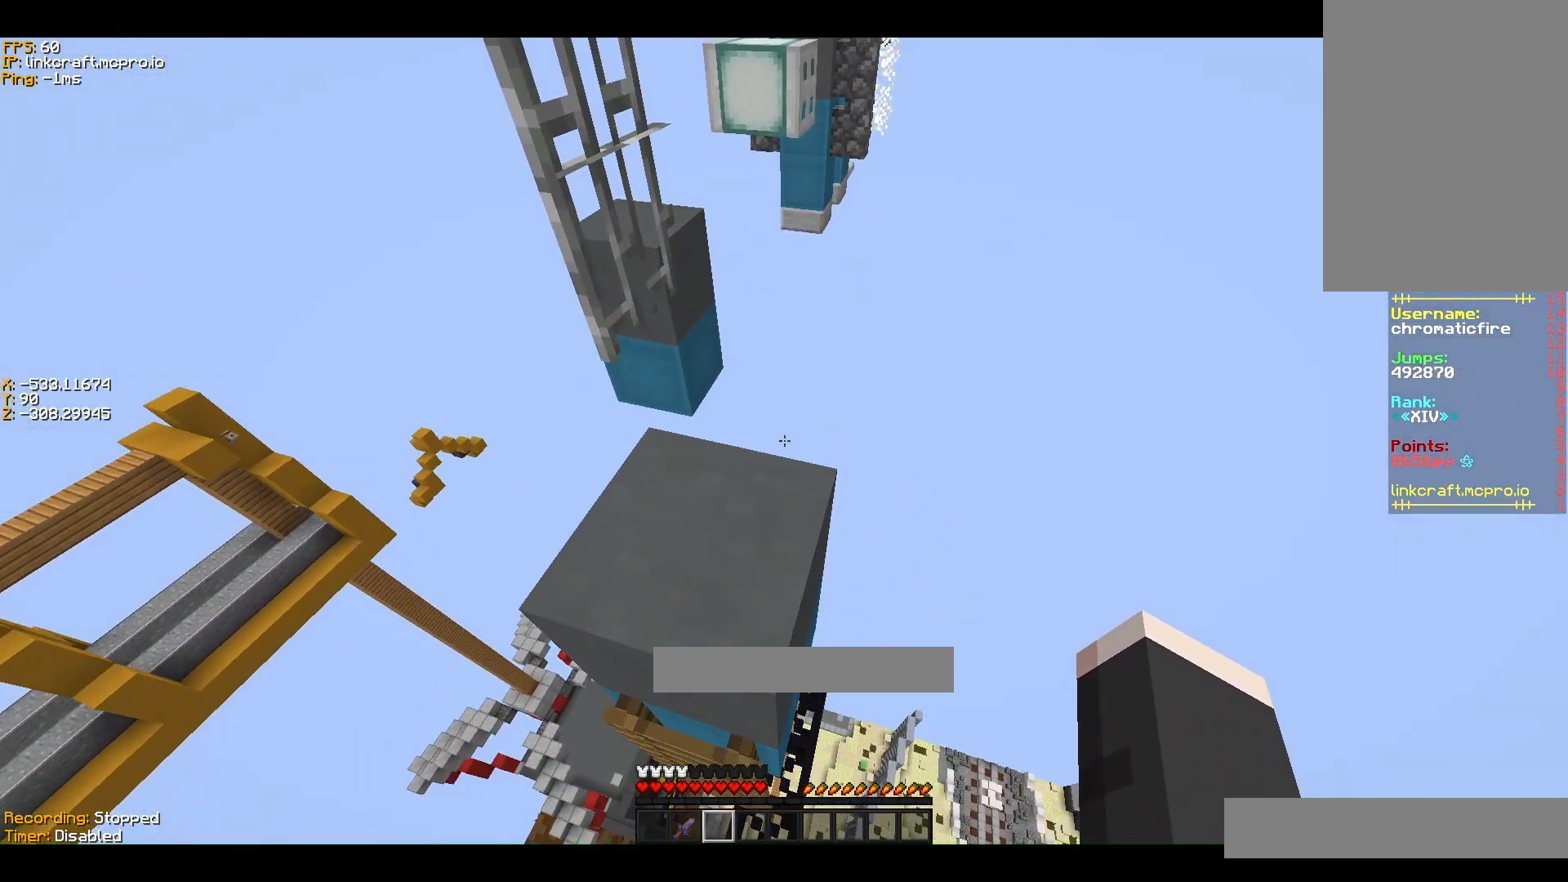
{"keys": ["space", "w"], "events": [[267, "shift", "up"], [500, "space", "down"], [500, "w", "down"]]}
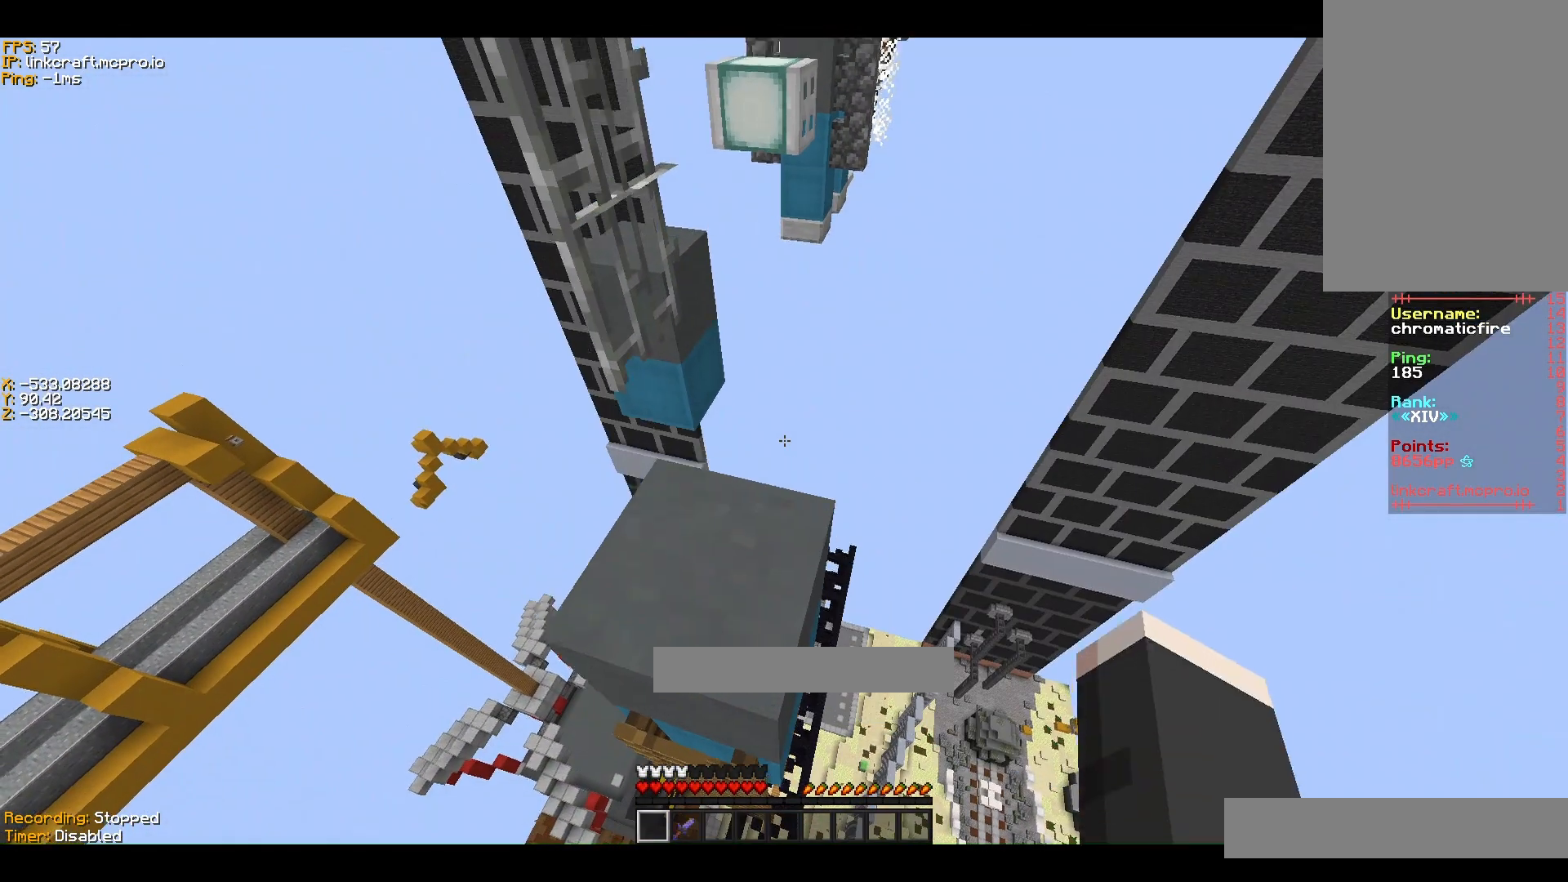
{"keys": ["ctrl", "space", "w"], "events": [[67, "ctrl", "down"]]}
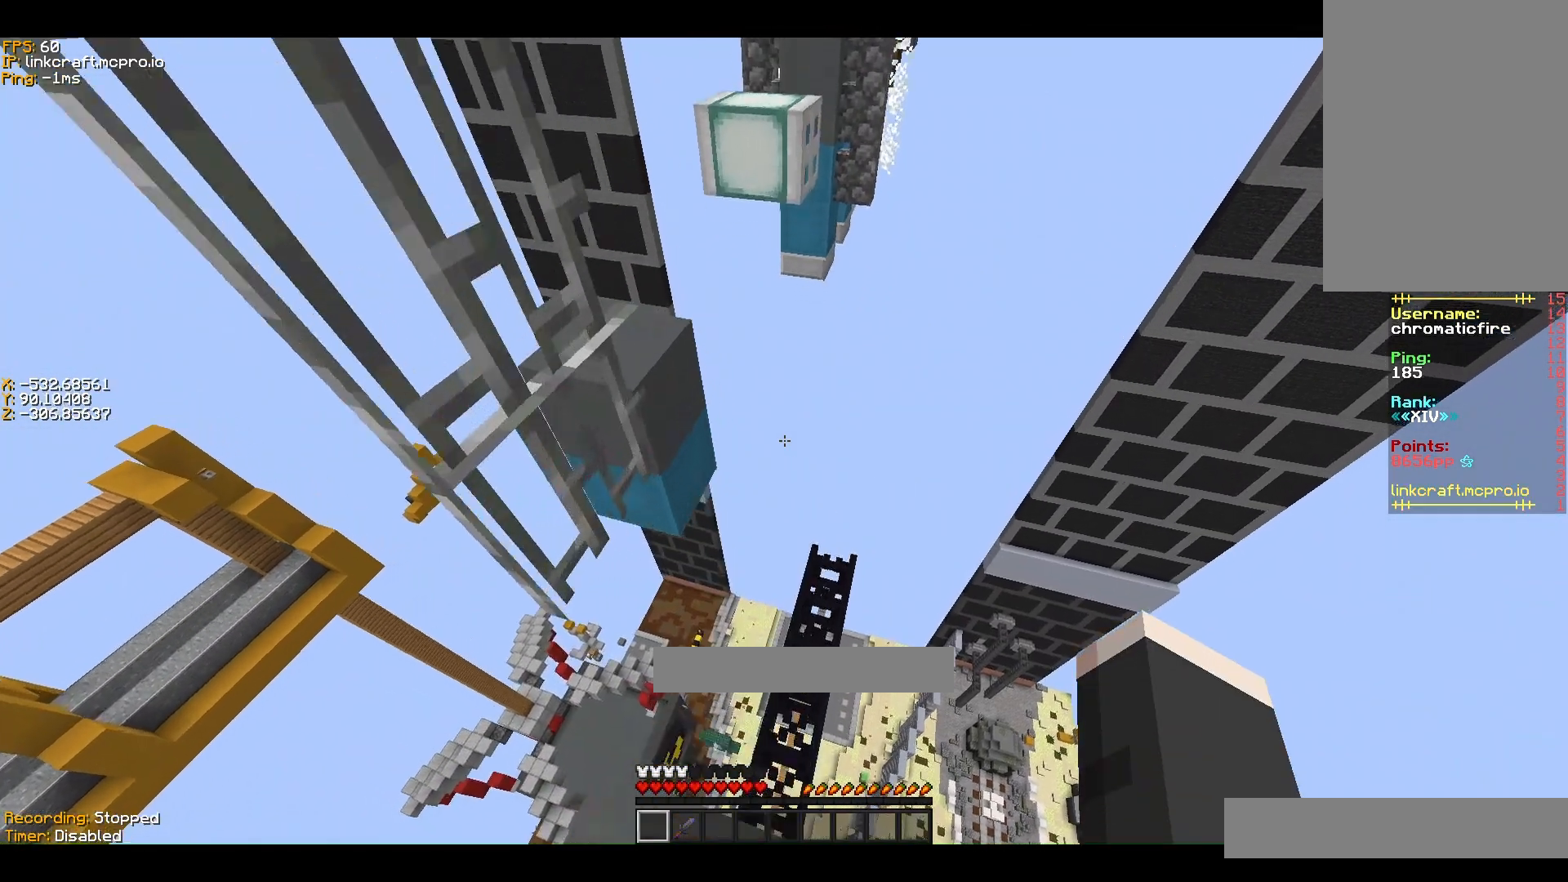
{"keys": ["a", "ctrl", "w"], "events": [[200, "a", "down"], [267, "space", "up"]]}
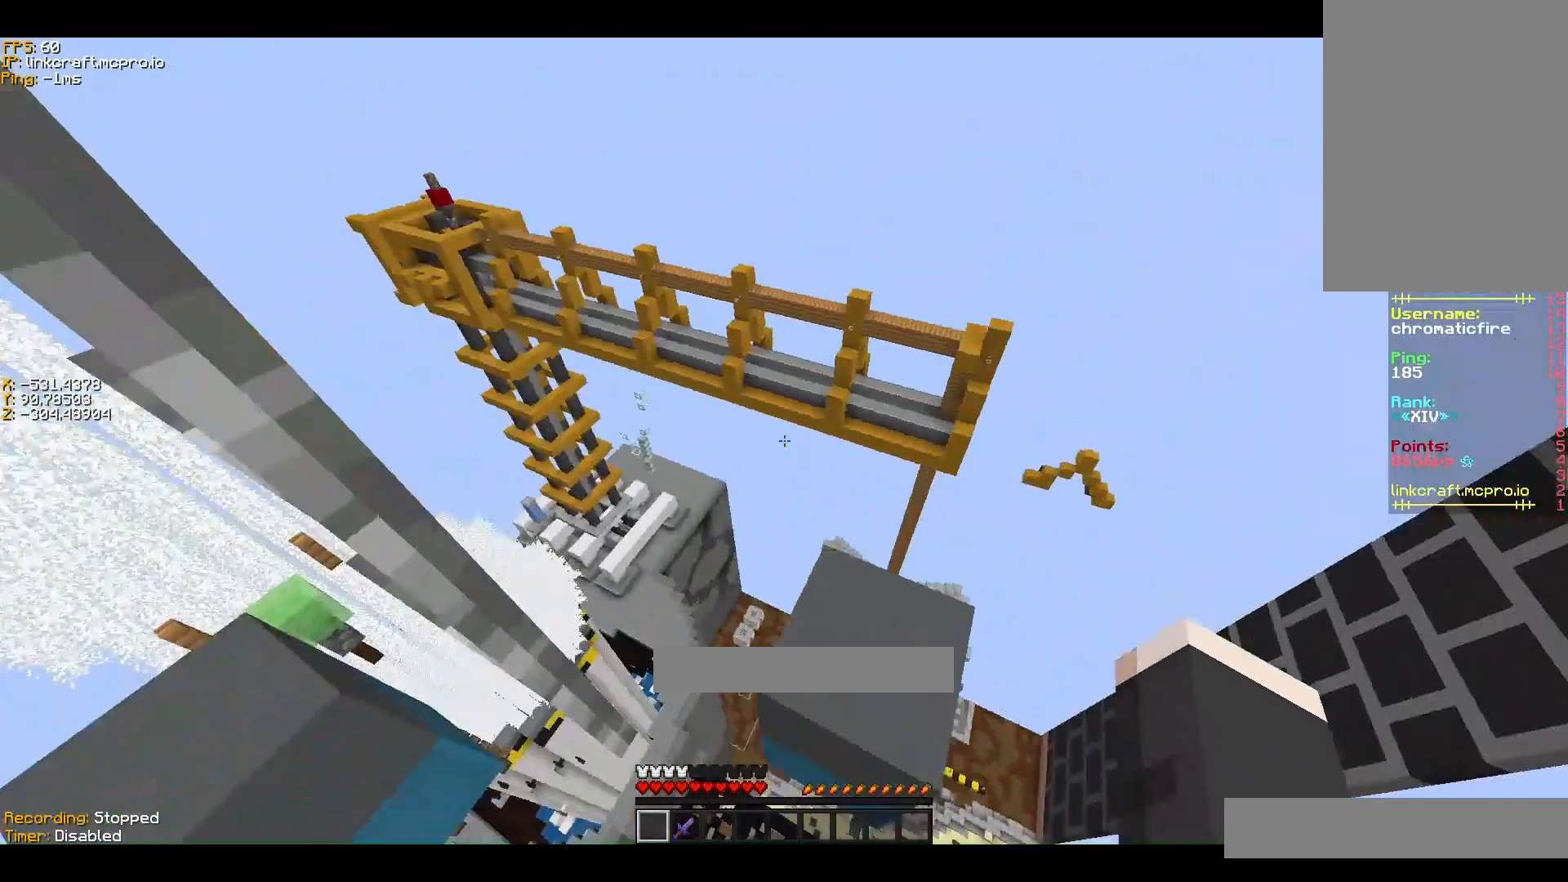
{"keys": ["a", "ctrl", "s", "shift"], "events": [[133, "shift", "down"], [333, "w", "up"], [500, "s", "down"]]}
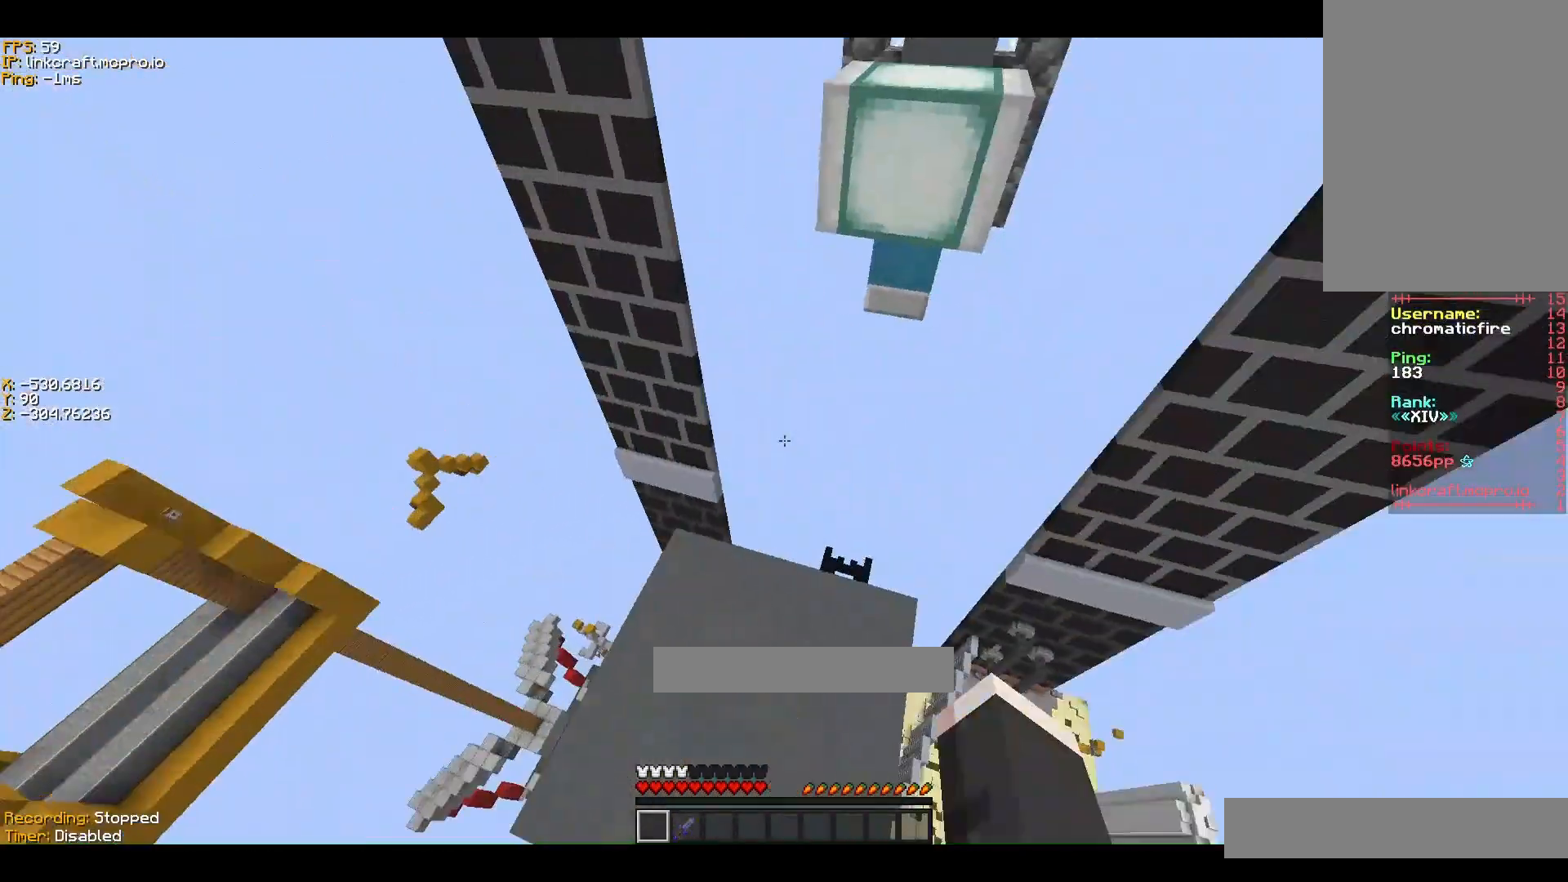
{"keys": ["d", "s", "shift"], "events": [[100, "a", "up"], [300, "ctrl", "up"], [500, "d", "down"]]}
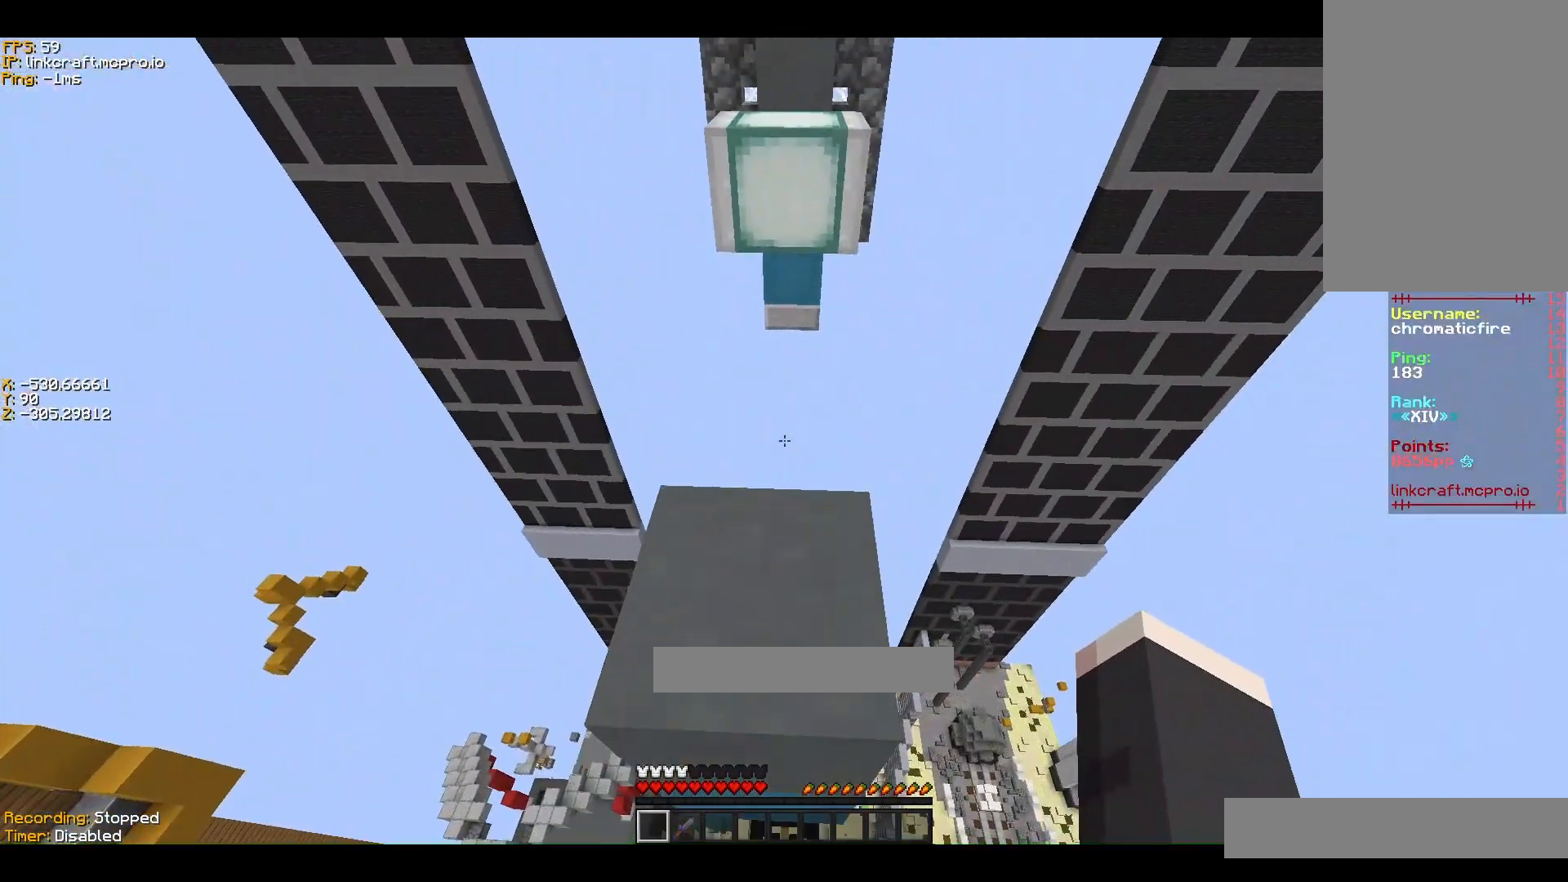
{"keys": ["shift"], "events": [[133, "d", "up"], [200, "s", "up"]]}
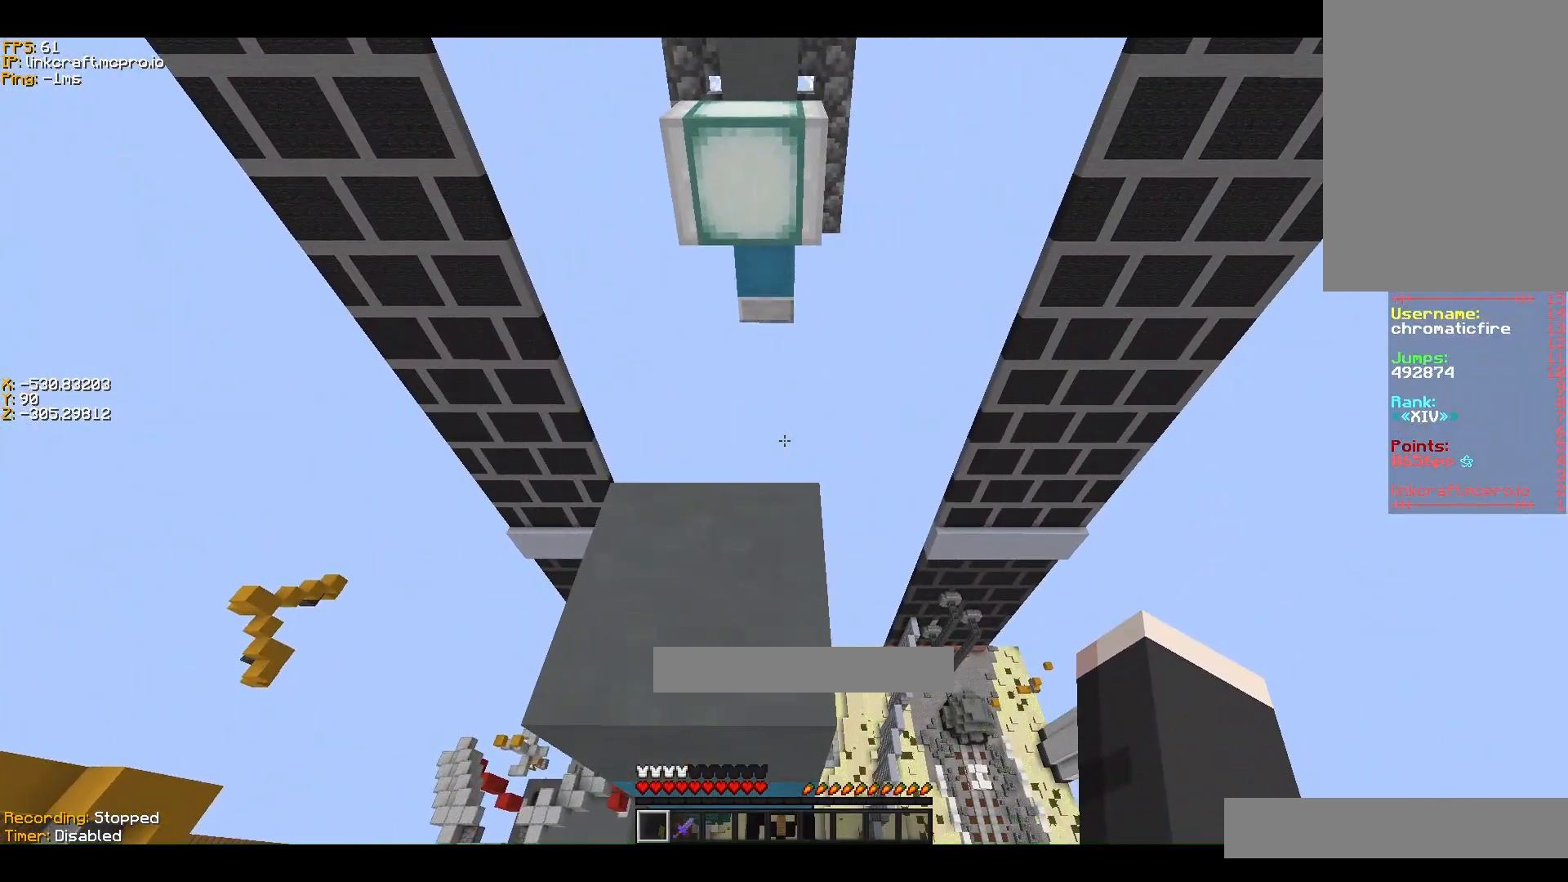
{"keys": ["ctrl", "space", "w"], "events": [[167, "shift", "up"], [267, "space", "down"], [267, "w", "down"], [300, "ctrl", "down"]]}
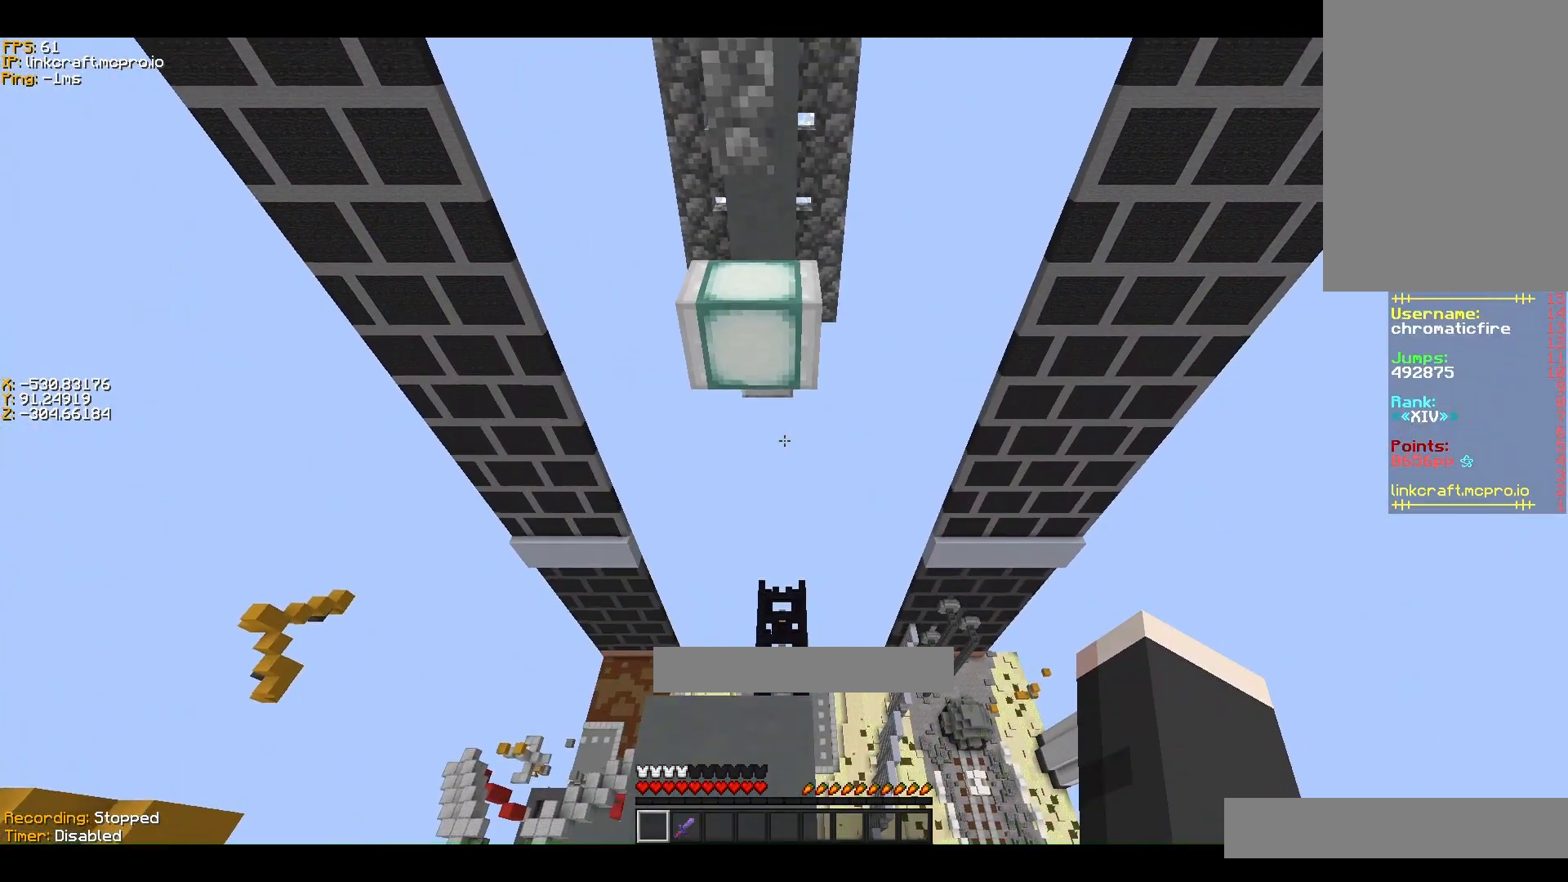
{"keys": ["ctrl", "w"], "events": [[500, "space", "up"]]}
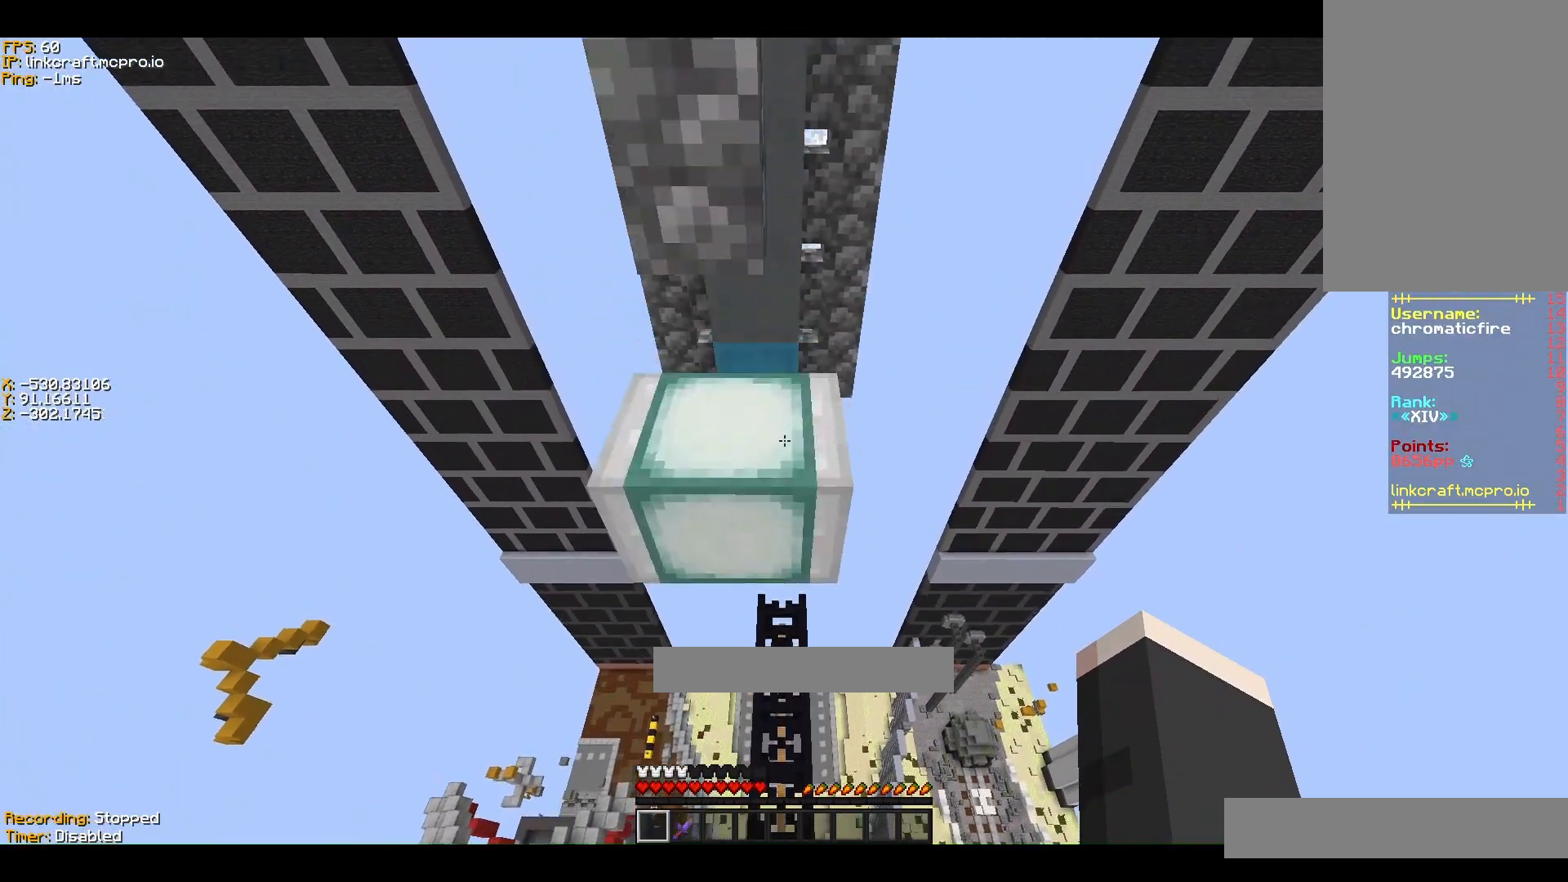
{"keys": ["ctrl", "d", "shift"], "events": [[267, "shift", "down"], [300, "d", "down"], [433, "w", "up"]]}
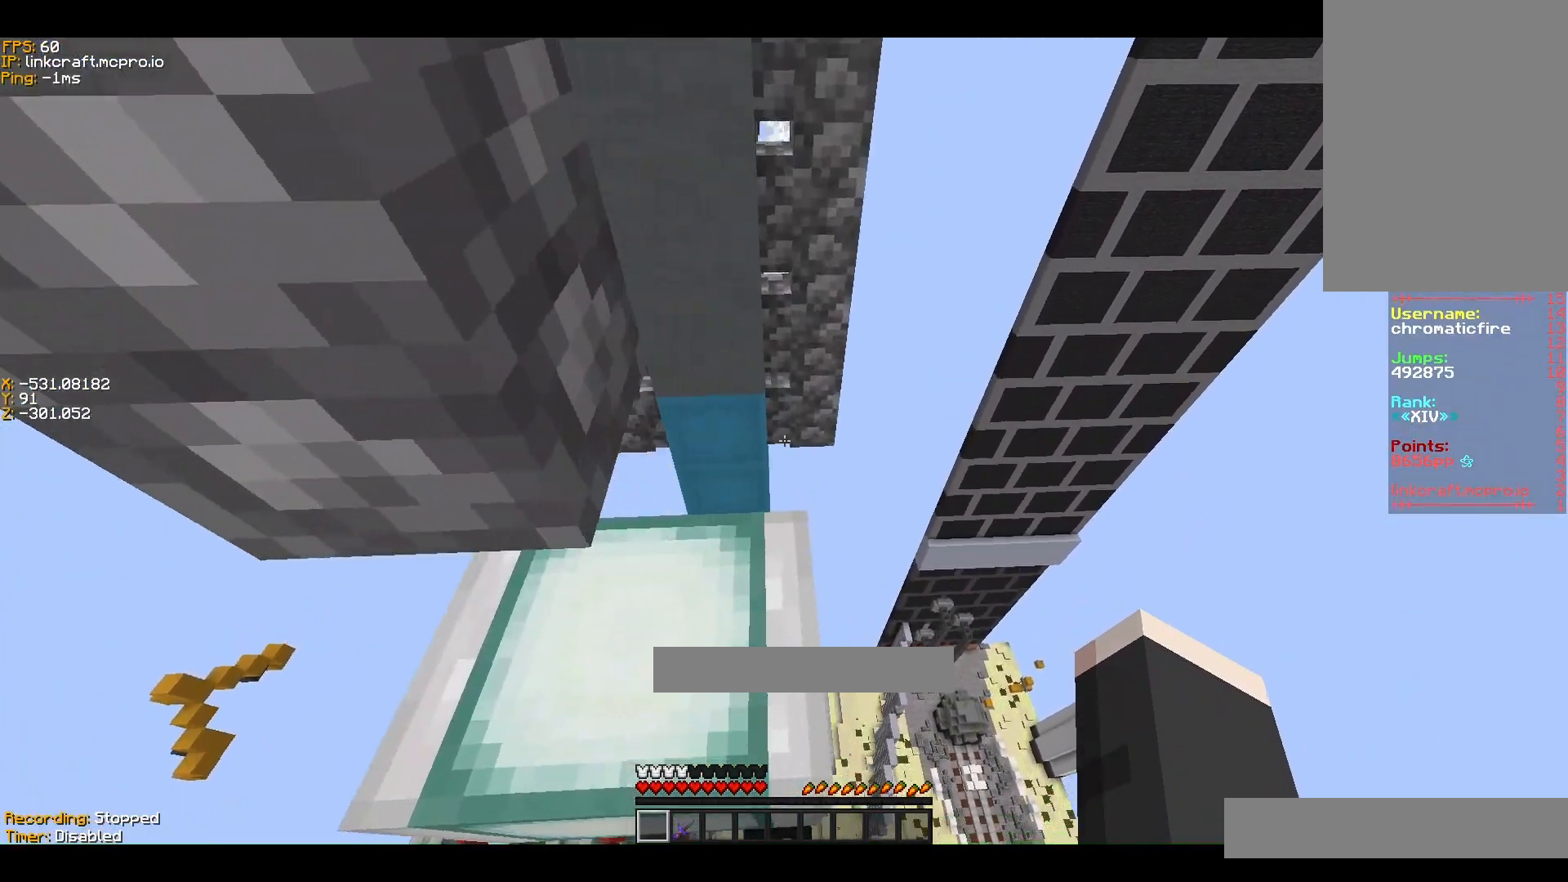
{"keys": ["a", "ctrl", "shift"], "events": [[33, "d", "up"], [200, "w", "down"], [367, "a", "down"], [400, "w", "up"]]}
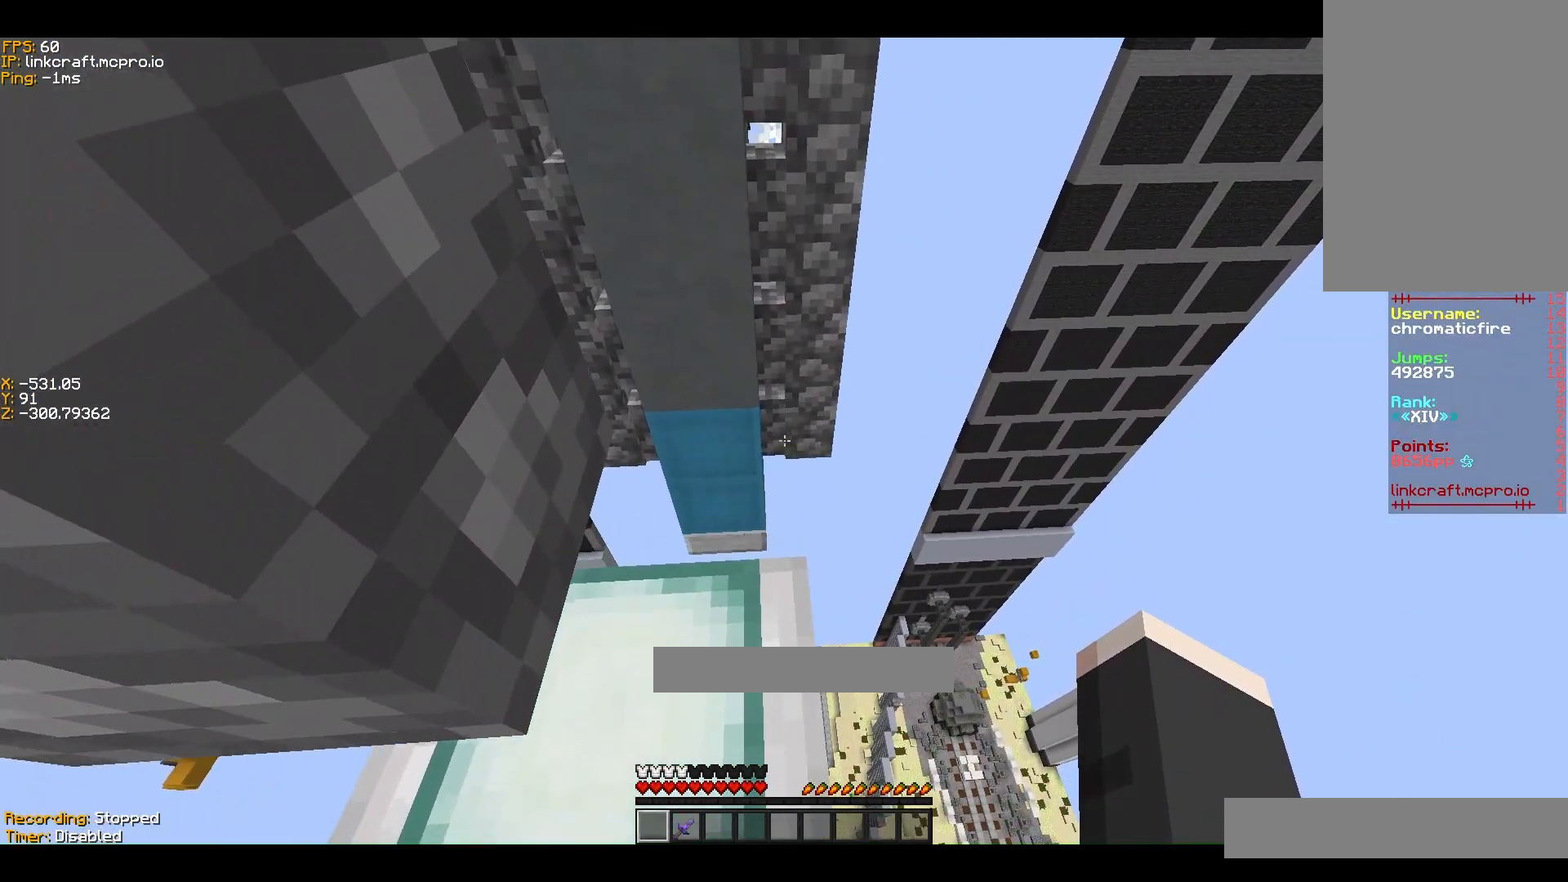
{"keys": ["ctrl", "shift"], "events": [[67, "a", "up"]]}
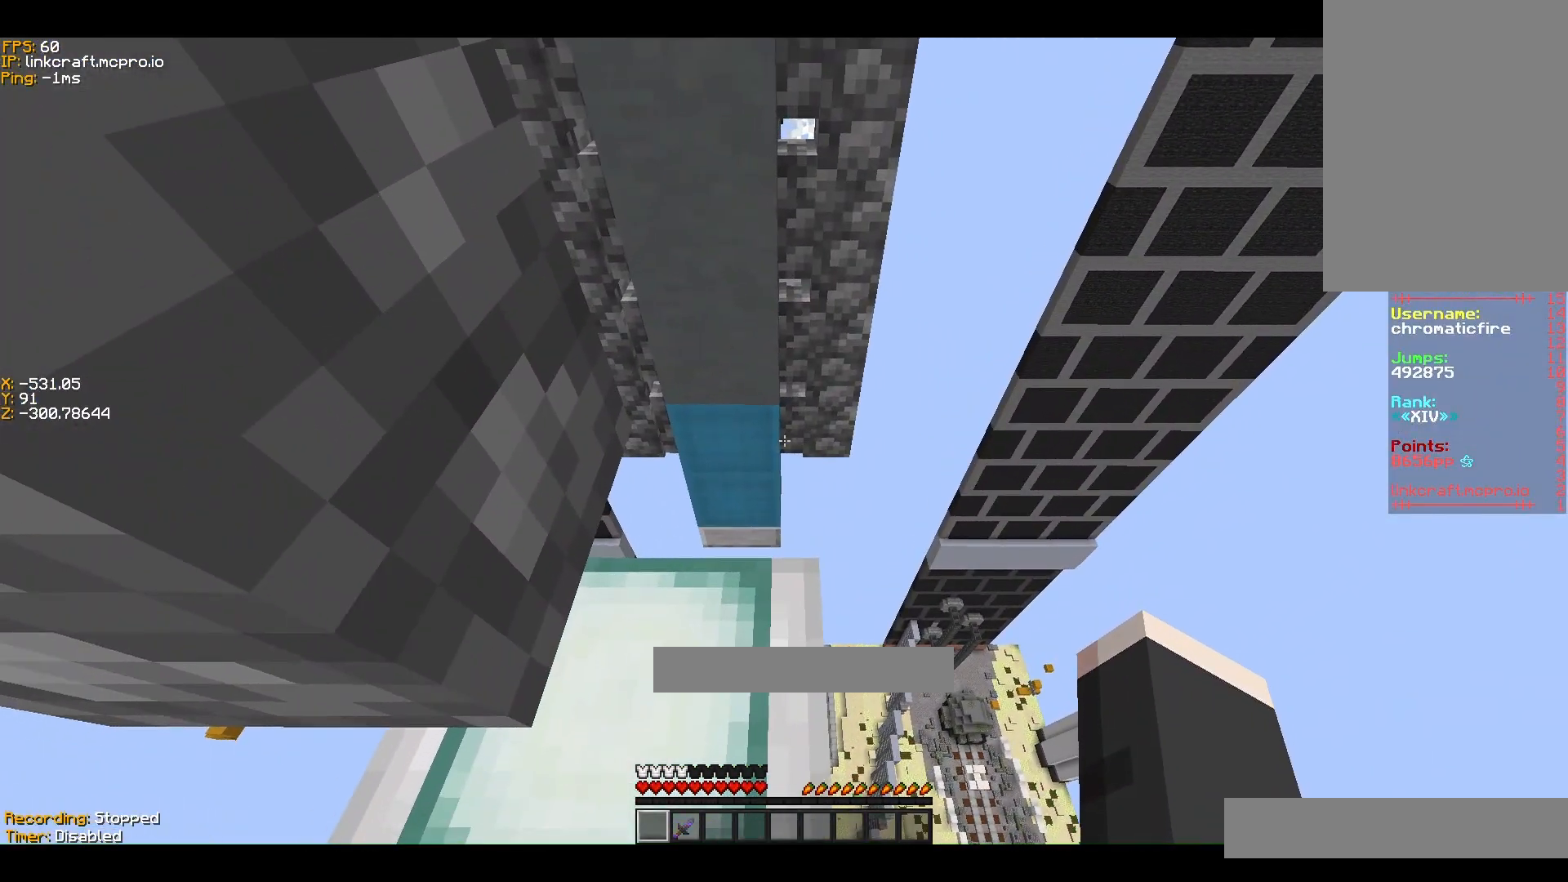
{"keys": ["a", "ctrl", "shift", "w"], "events": [[367, "a", "down"], [400, "w", "down"]]}